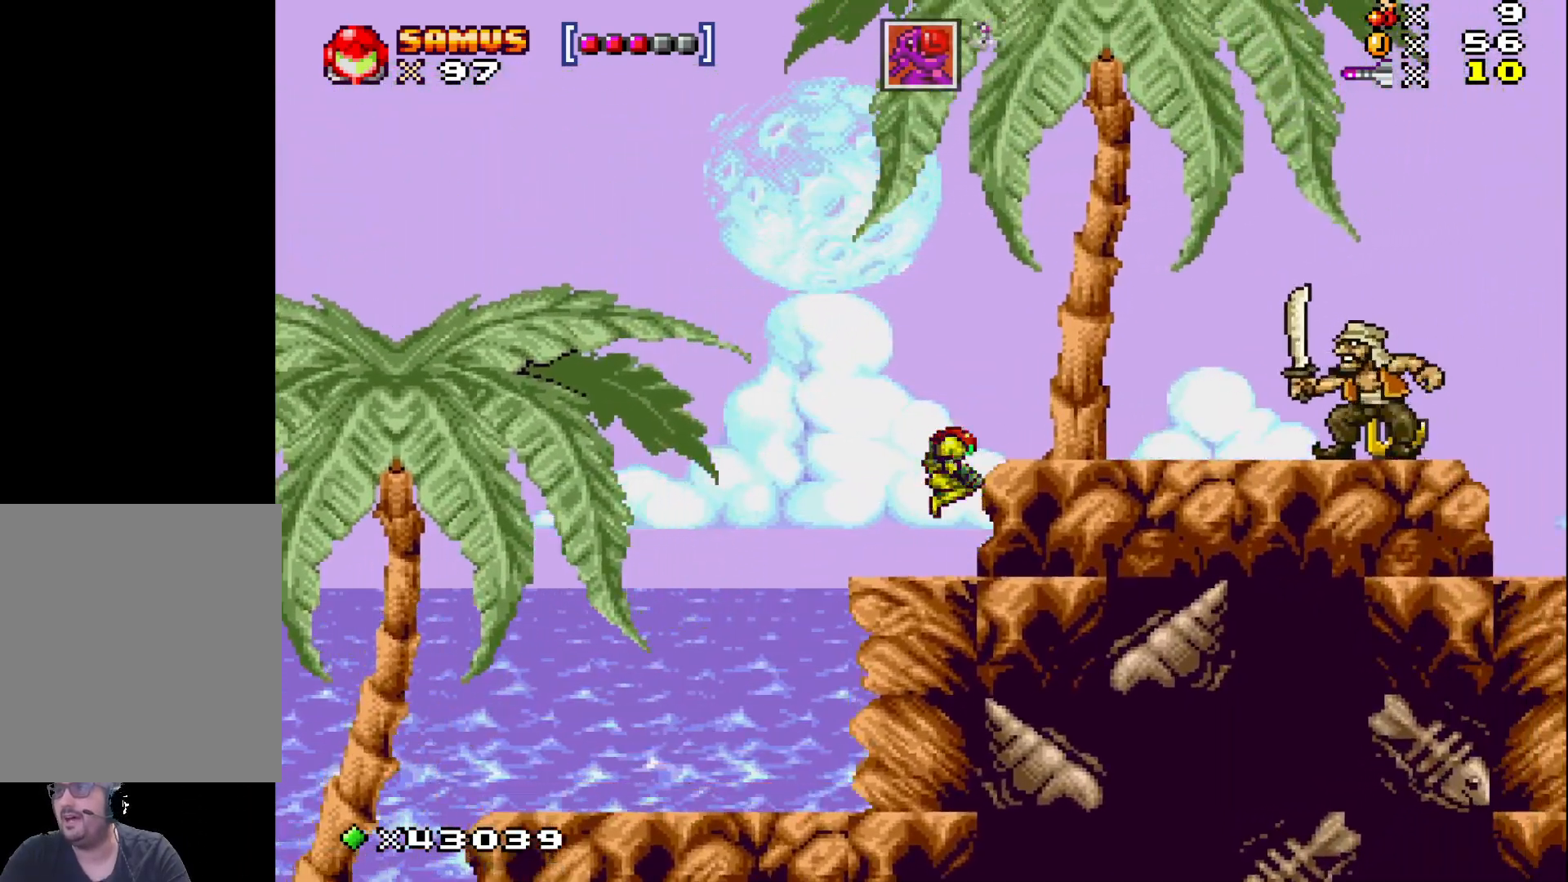
Gameplay with a controller (Xbox layout); each line is a JSON object with the inputs held at the frame after it. "events" lists button and stick changes between this image and that frame as [ms after this image, input, new state], when the widget could be followed in between. Not read: L3 R3 left_stick right_stick.
{"buttons": ["DPAD_RIGHT"], "events": [[133, "A", "up"], [133, "X", "up"], [233, "X", "down"], [317, "DPAD_RIGHT", "up"], [317, "X", "up"], [400, "X", "down"], [433, "DPAD_RIGHT", "down"], [483, "X", "up"]]}
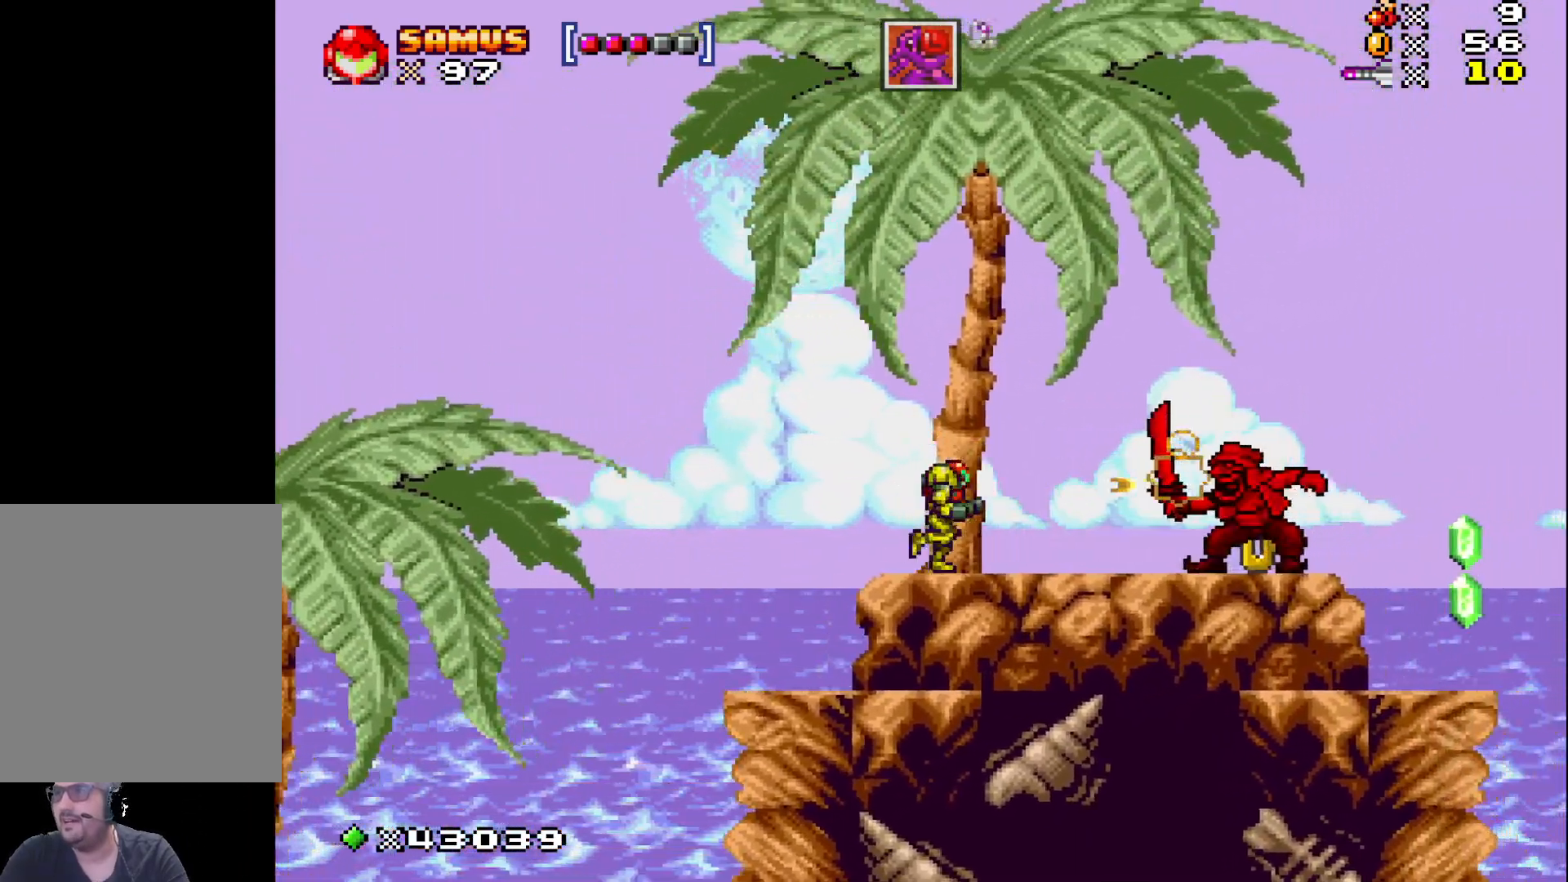
{"buttons": ["X", "DPAD_RIGHT"], "events": [[83, "DPAD_RIGHT", "up"], [83, "X", "down"], [167, "X", "up"], [250, "X", "down"], [333, "X", "up"], [400, "X", "down"], [417, "DPAD_RIGHT", "down"]]}
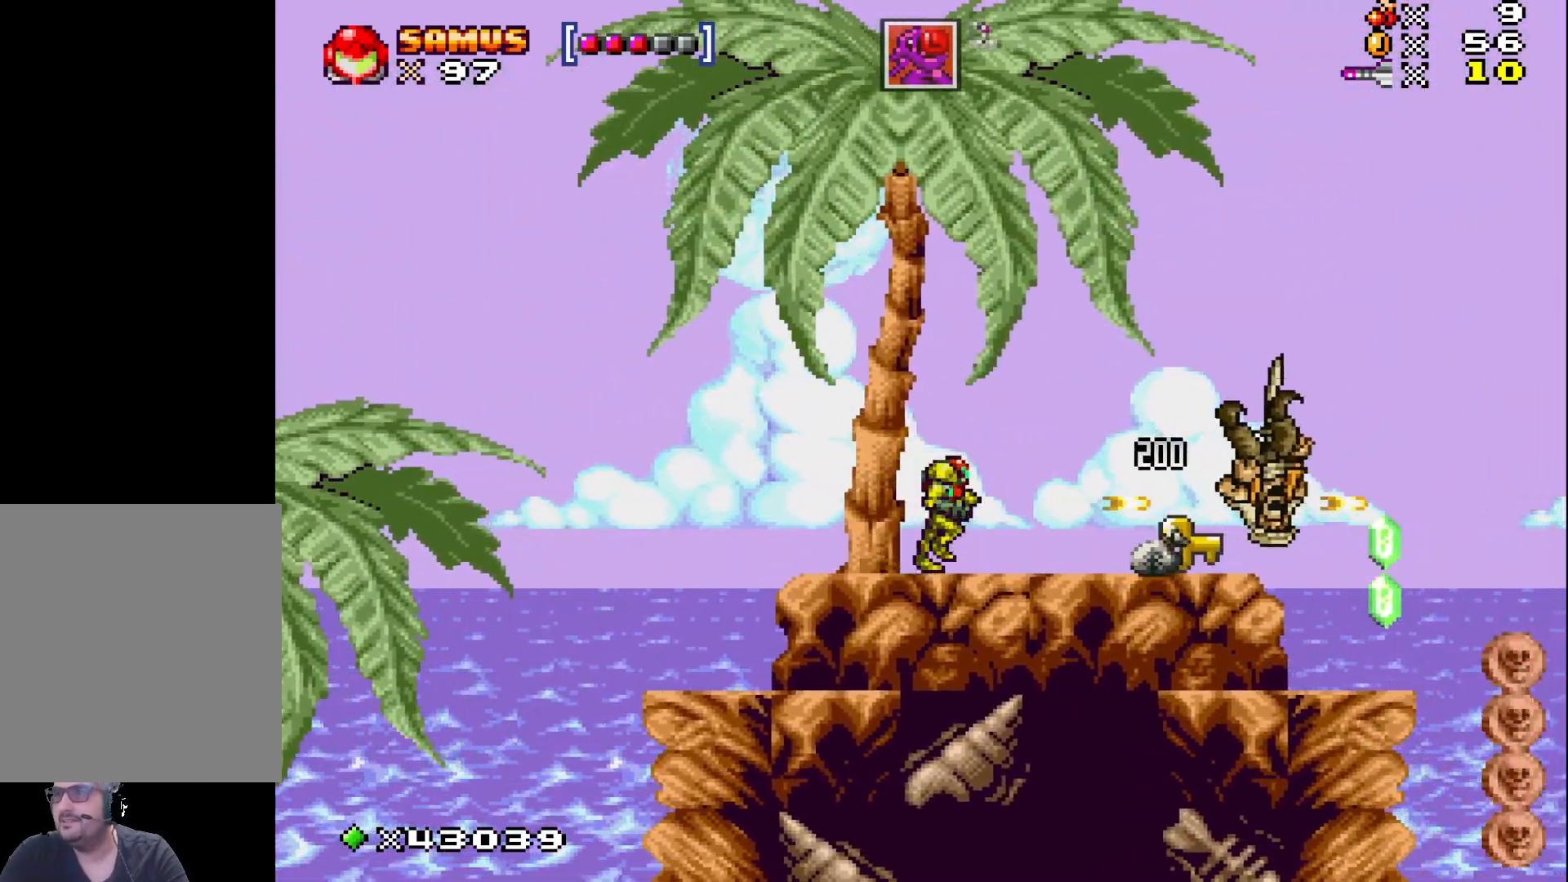
{"buttons": ["X"], "events": [[467, "DPAD_RIGHT", "up"]]}
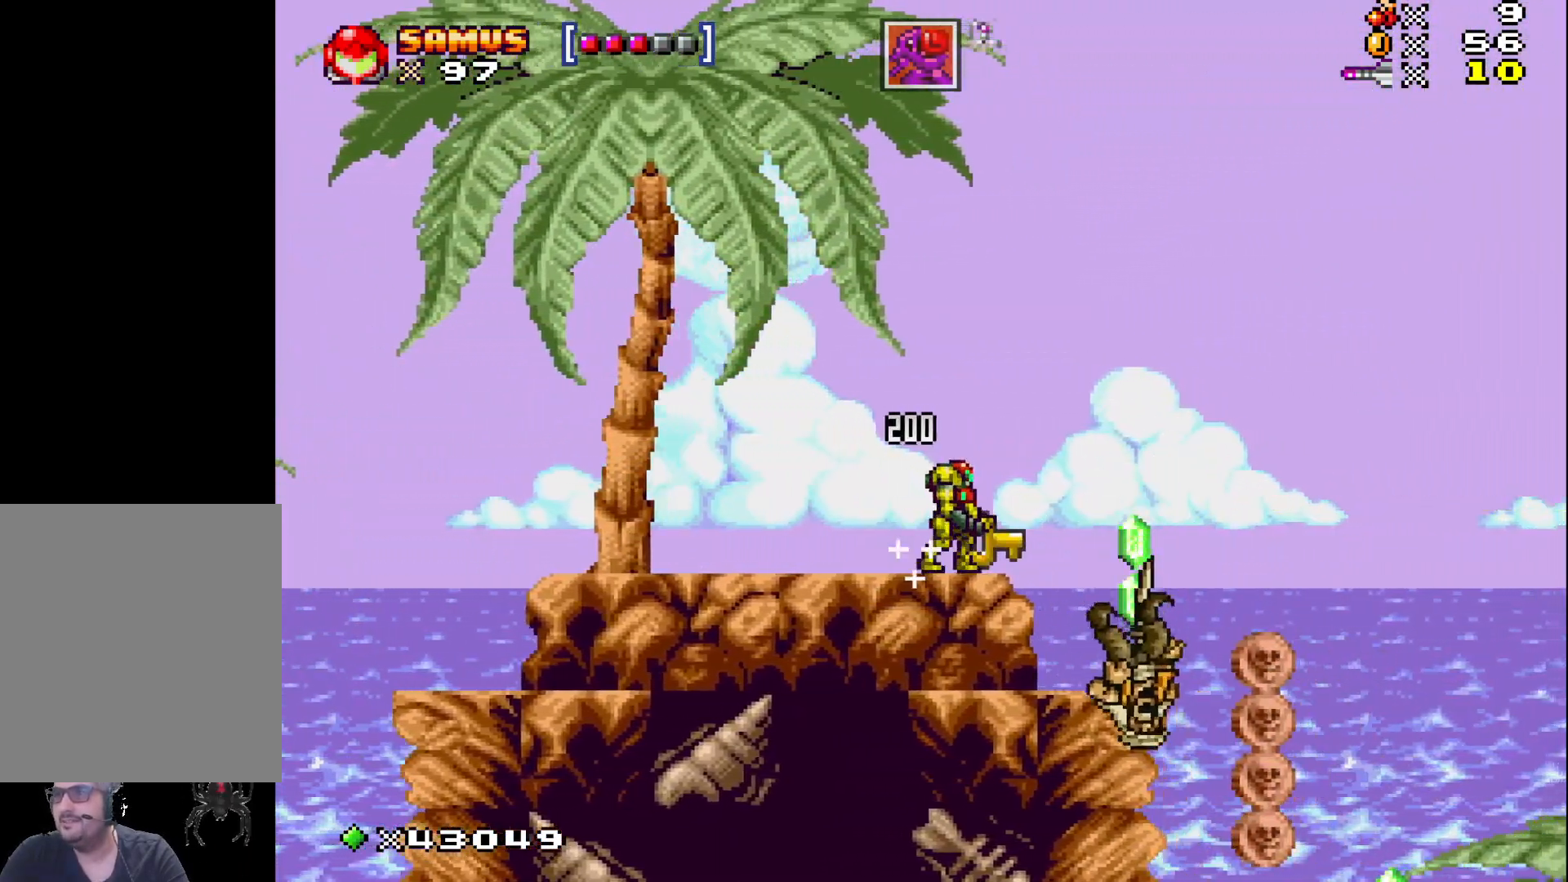
{"buttons": ["X", "DPAD_LEFT"], "events": [[50, "DPAD_LEFT", "down"]]}
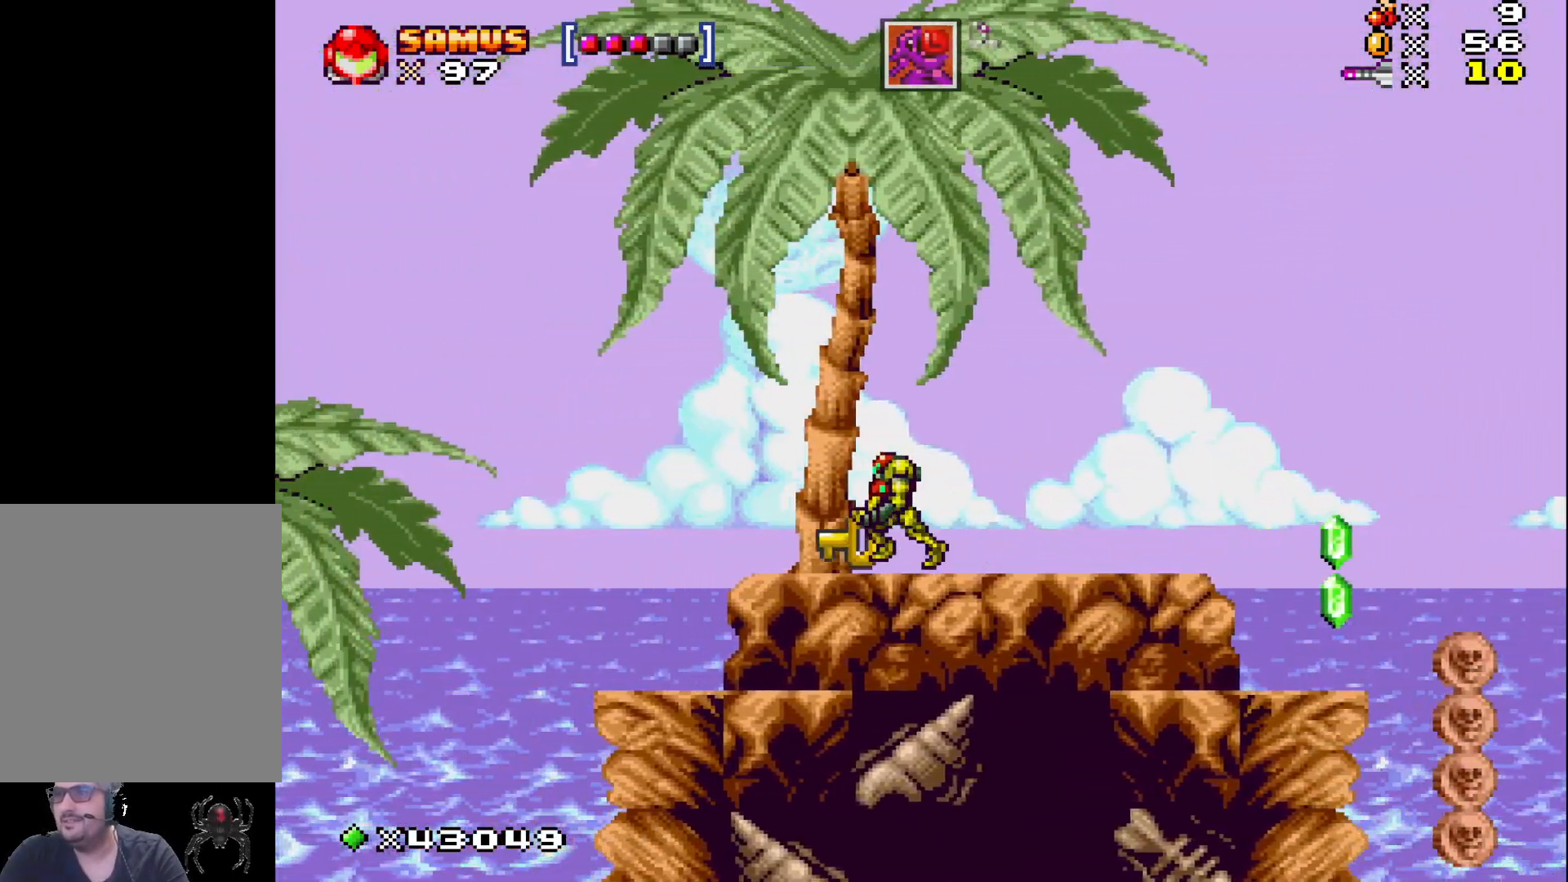
{"buttons": ["X", "DPAD_LEFT"], "events": []}
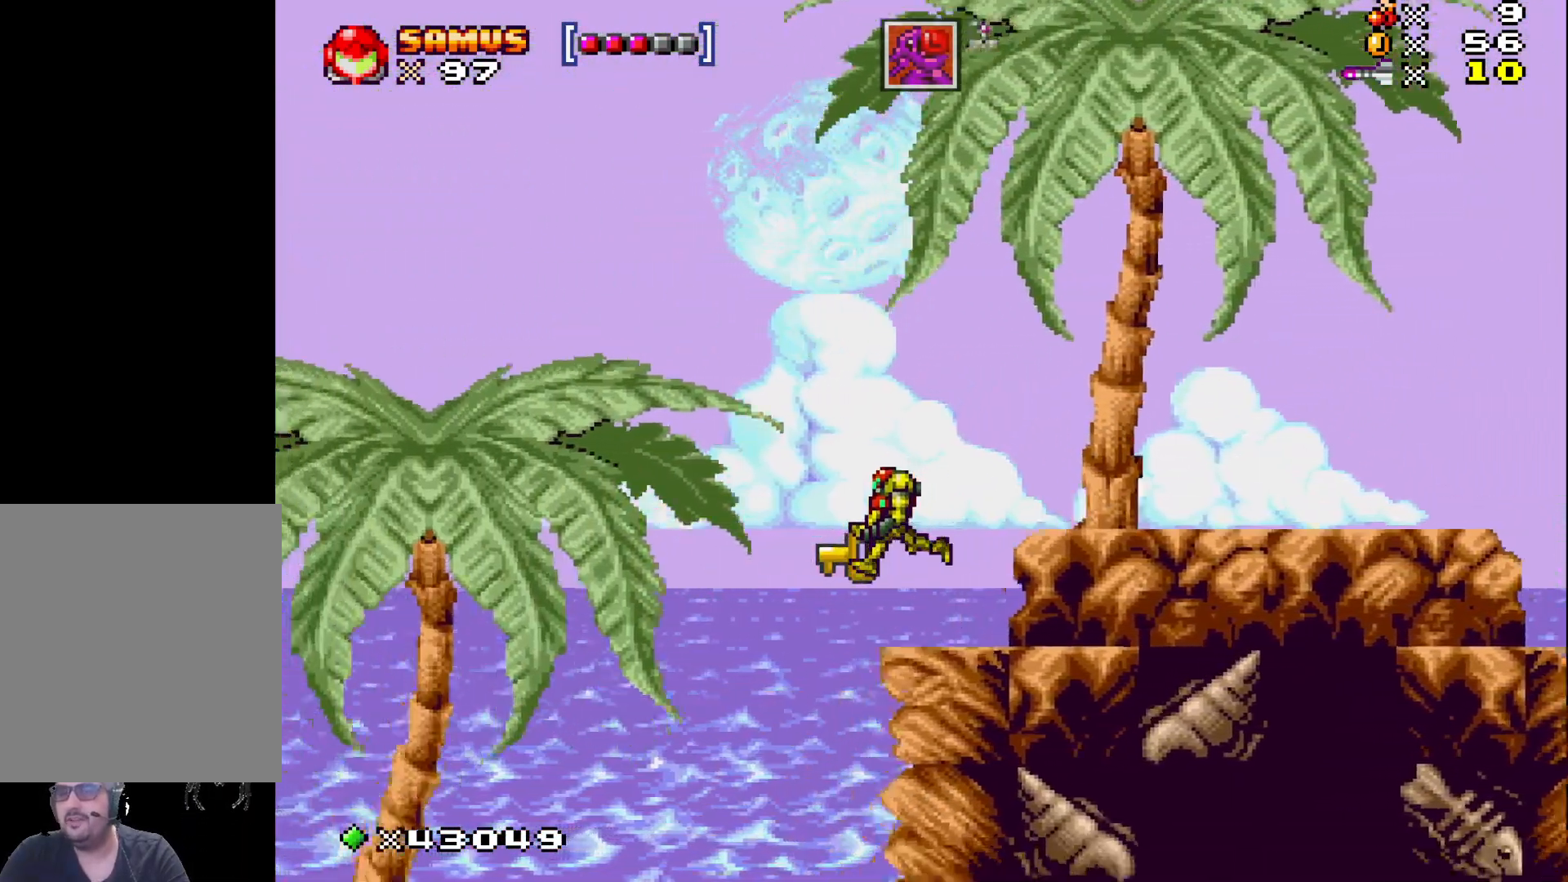
{"buttons": ["X", "DPAD_LEFT"], "events": []}
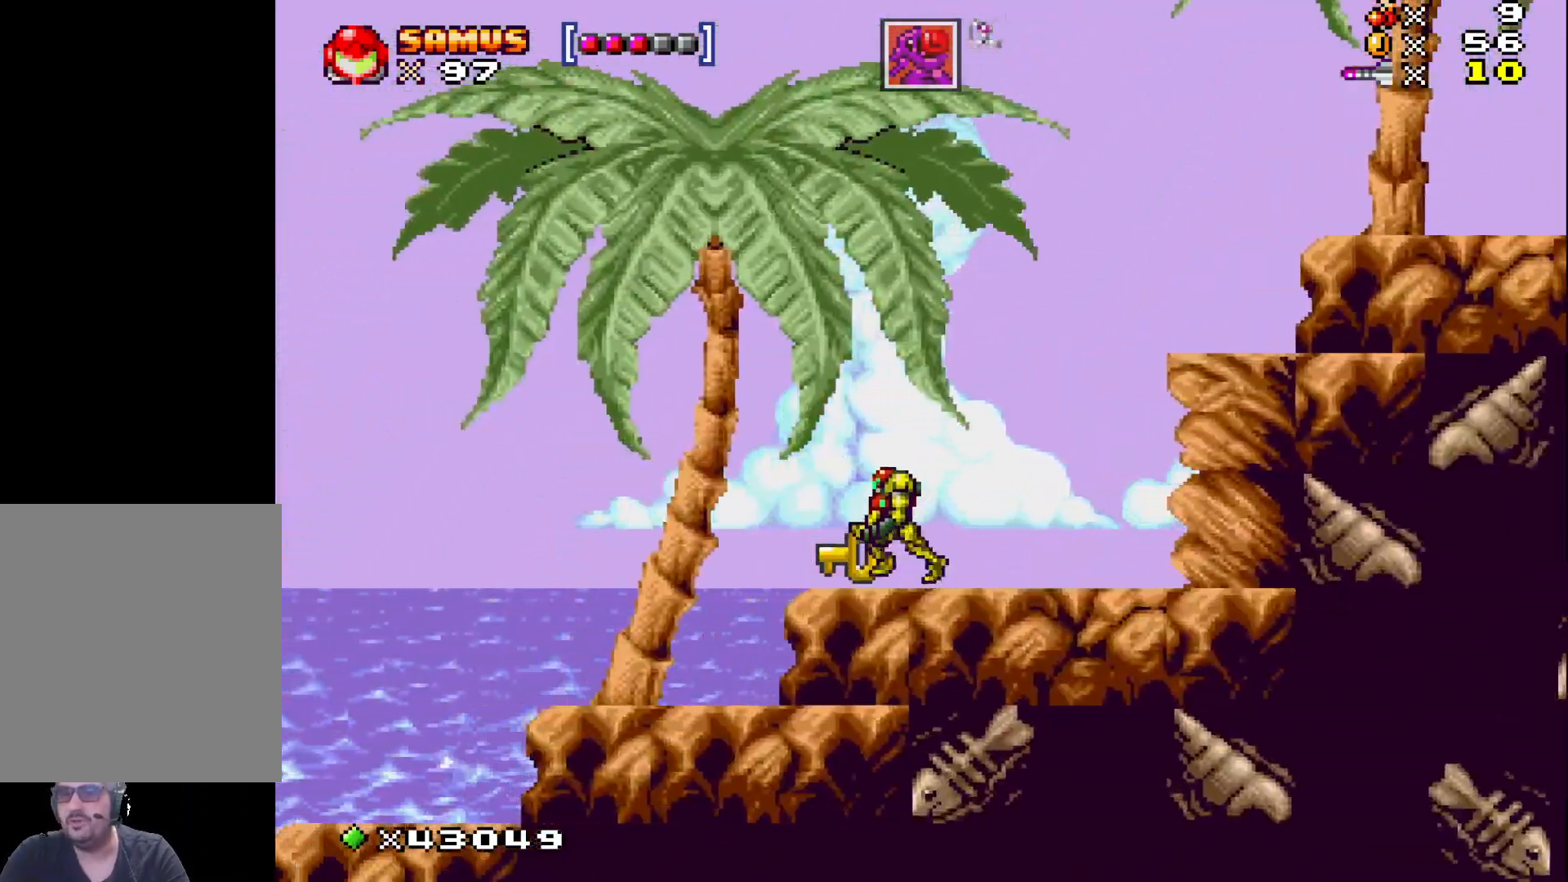
{"buttons": ["X", "DPAD_LEFT"], "events": []}
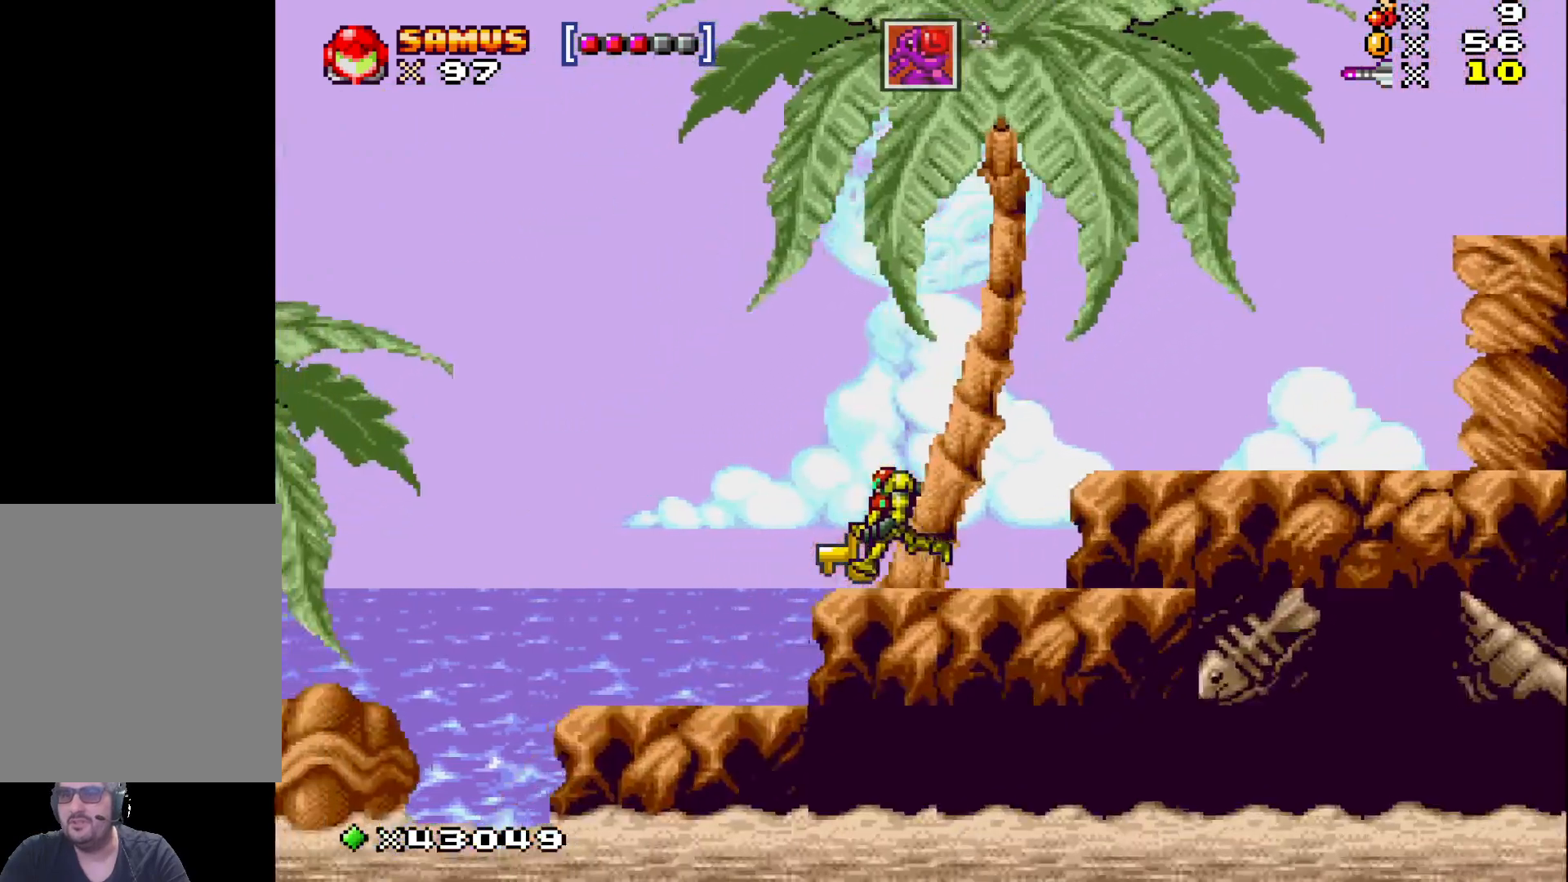
{"buttons": ["X", "DPAD_LEFT"], "events": []}
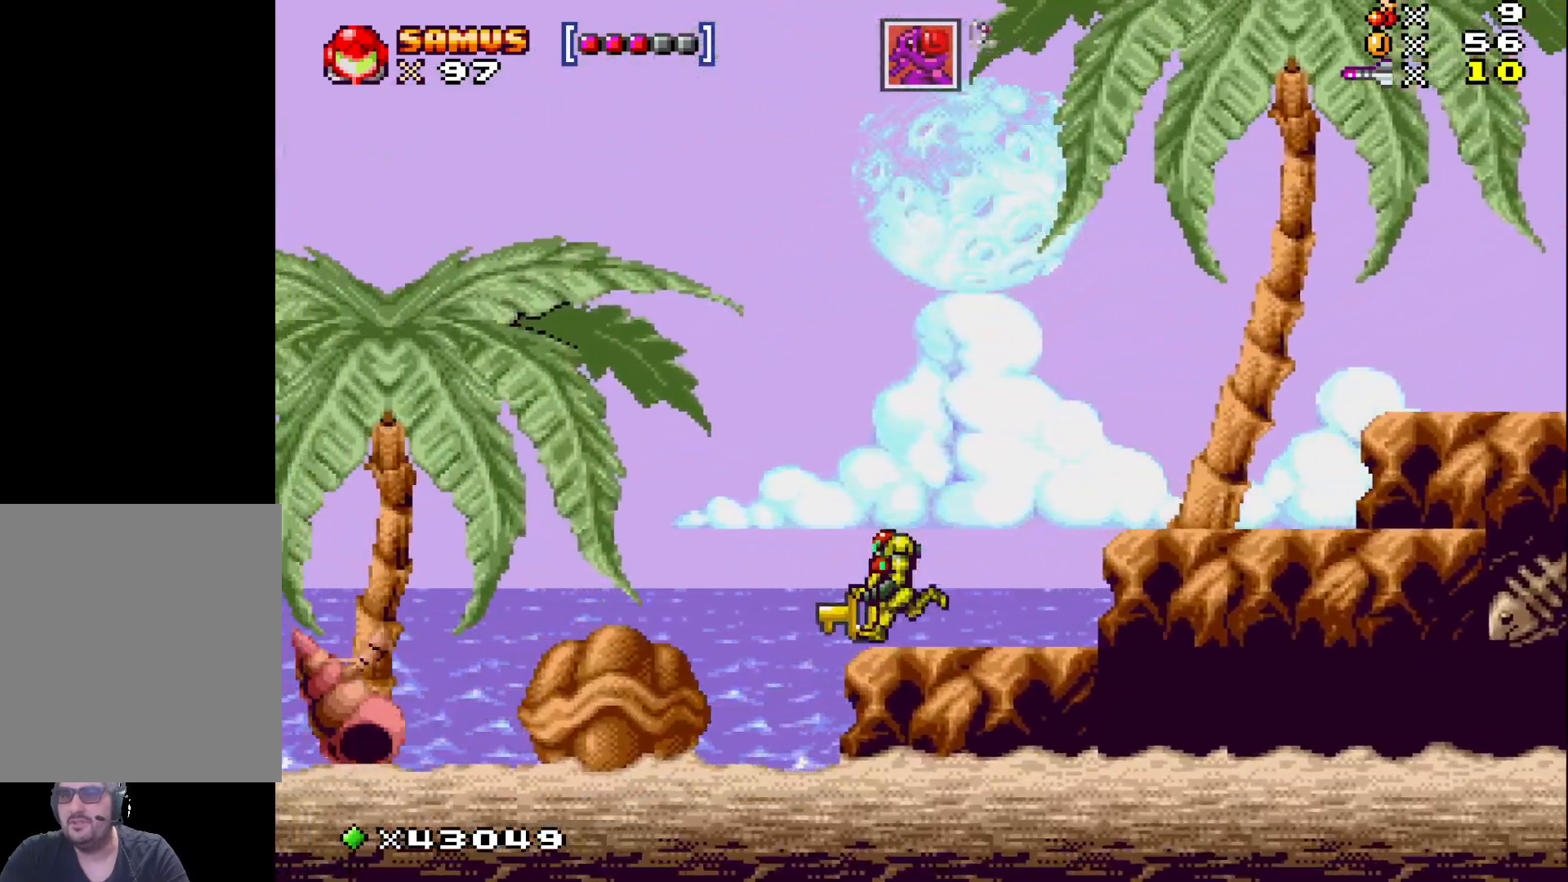
{"buttons": ["A", "X", "DPAD_RIGHT"], "events": [[283, "A", "down"], [283, "DPAD_LEFT", "up"], [383, "DPAD_RIGHT", "down"]]}
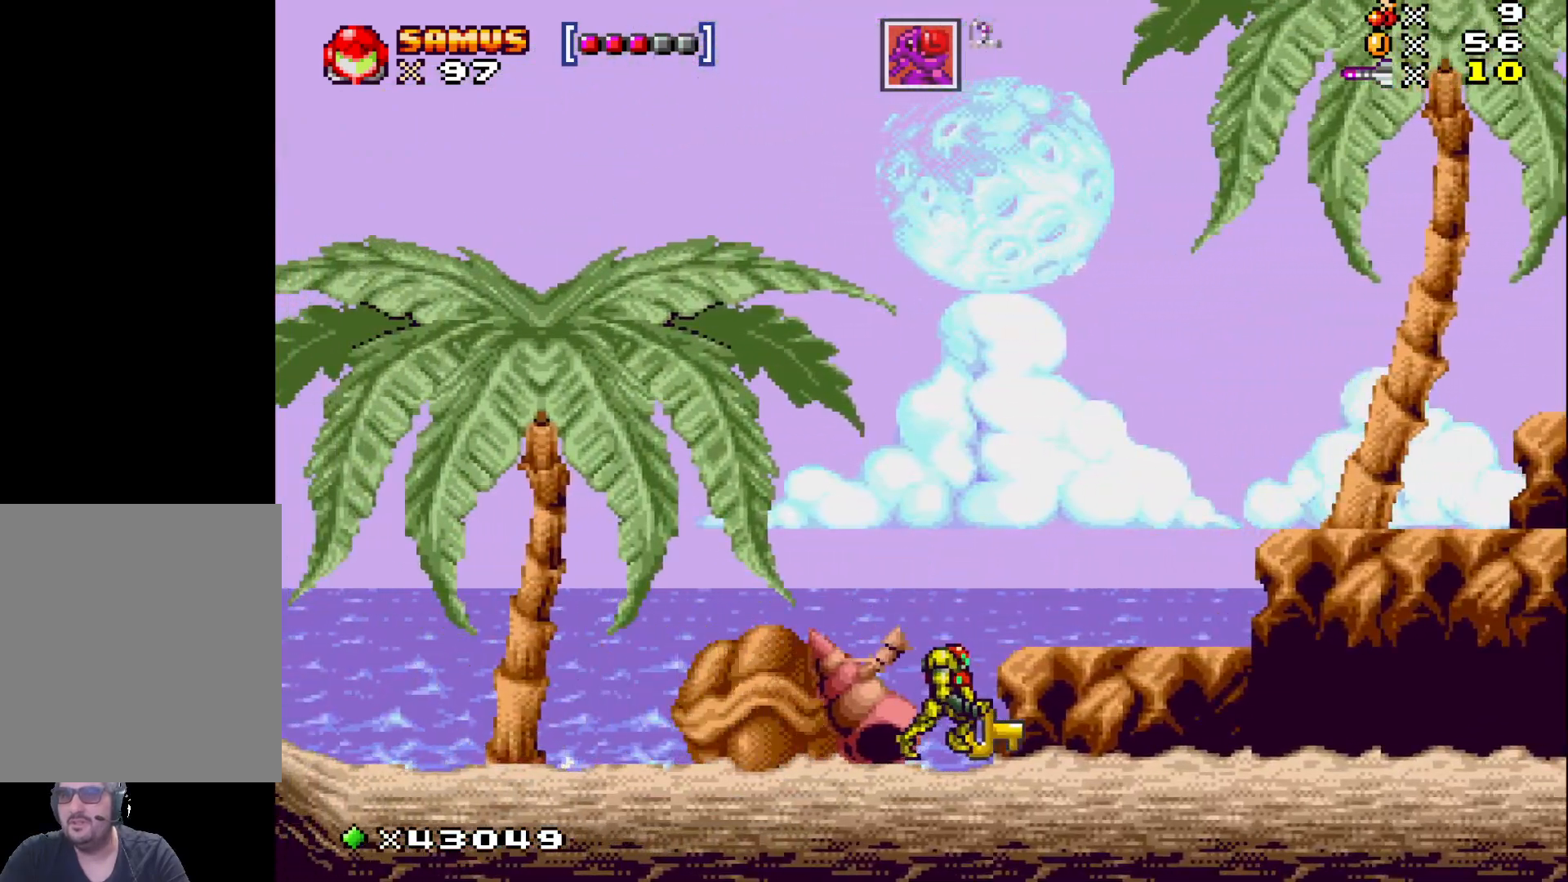
{"buttons": ["X", "DPAD_LEFT"], "events": [[67, "A", "up"], [133, "DPAD_RIGHT", "up"], [283, "DPAD_LEFT", "down"]]}
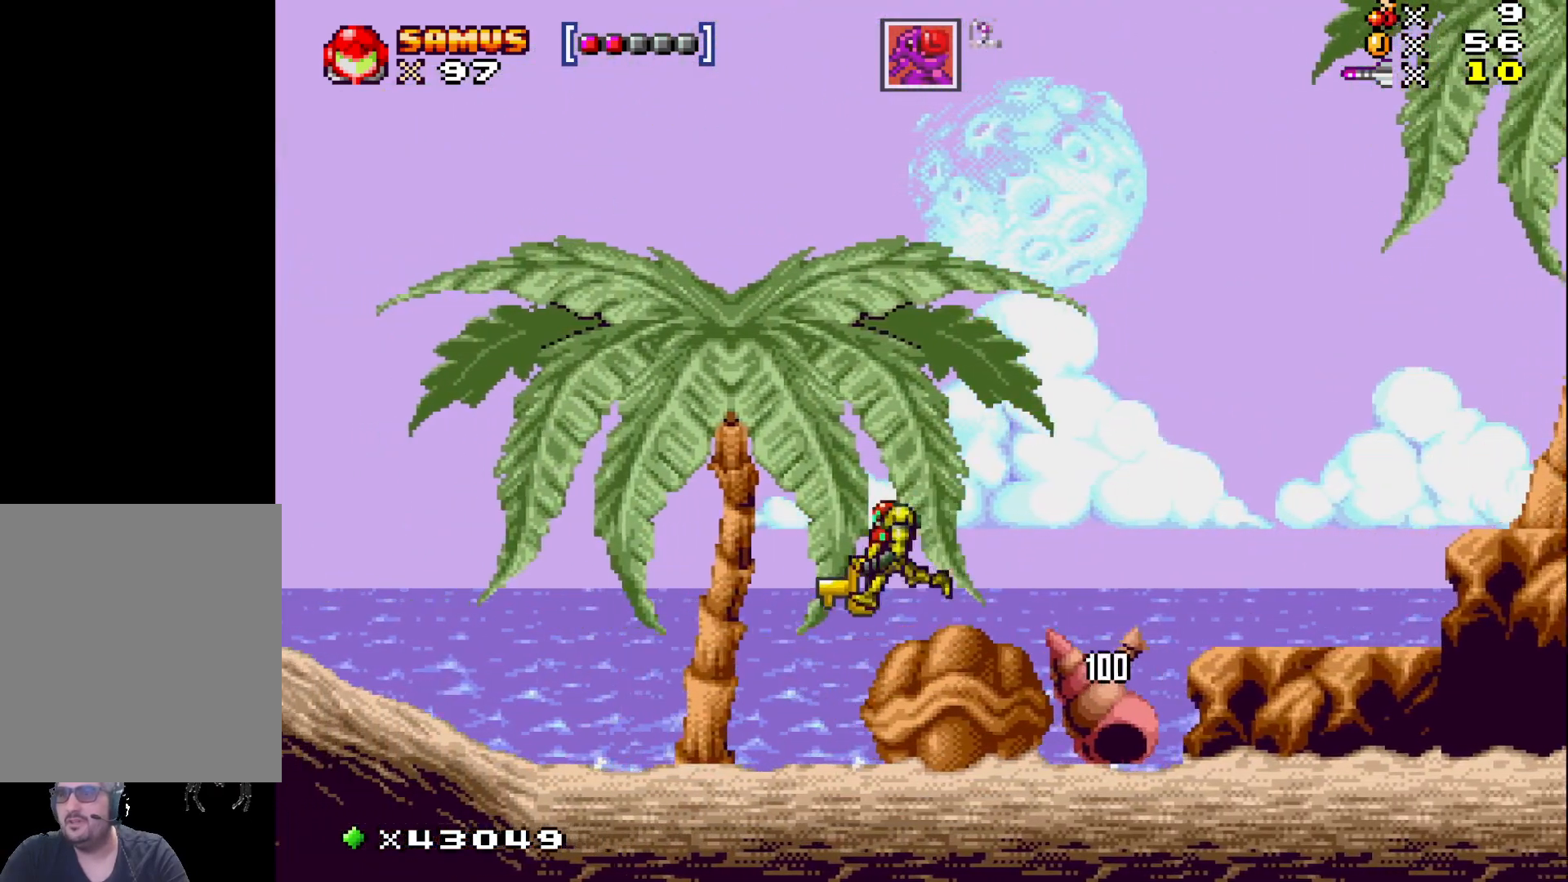
{"buttons": ["X", "DPAD_LEFT"], "events": [[50, "DPAD_LEFT", "up"], [283, "DPAD_LEFT", "down"]]}
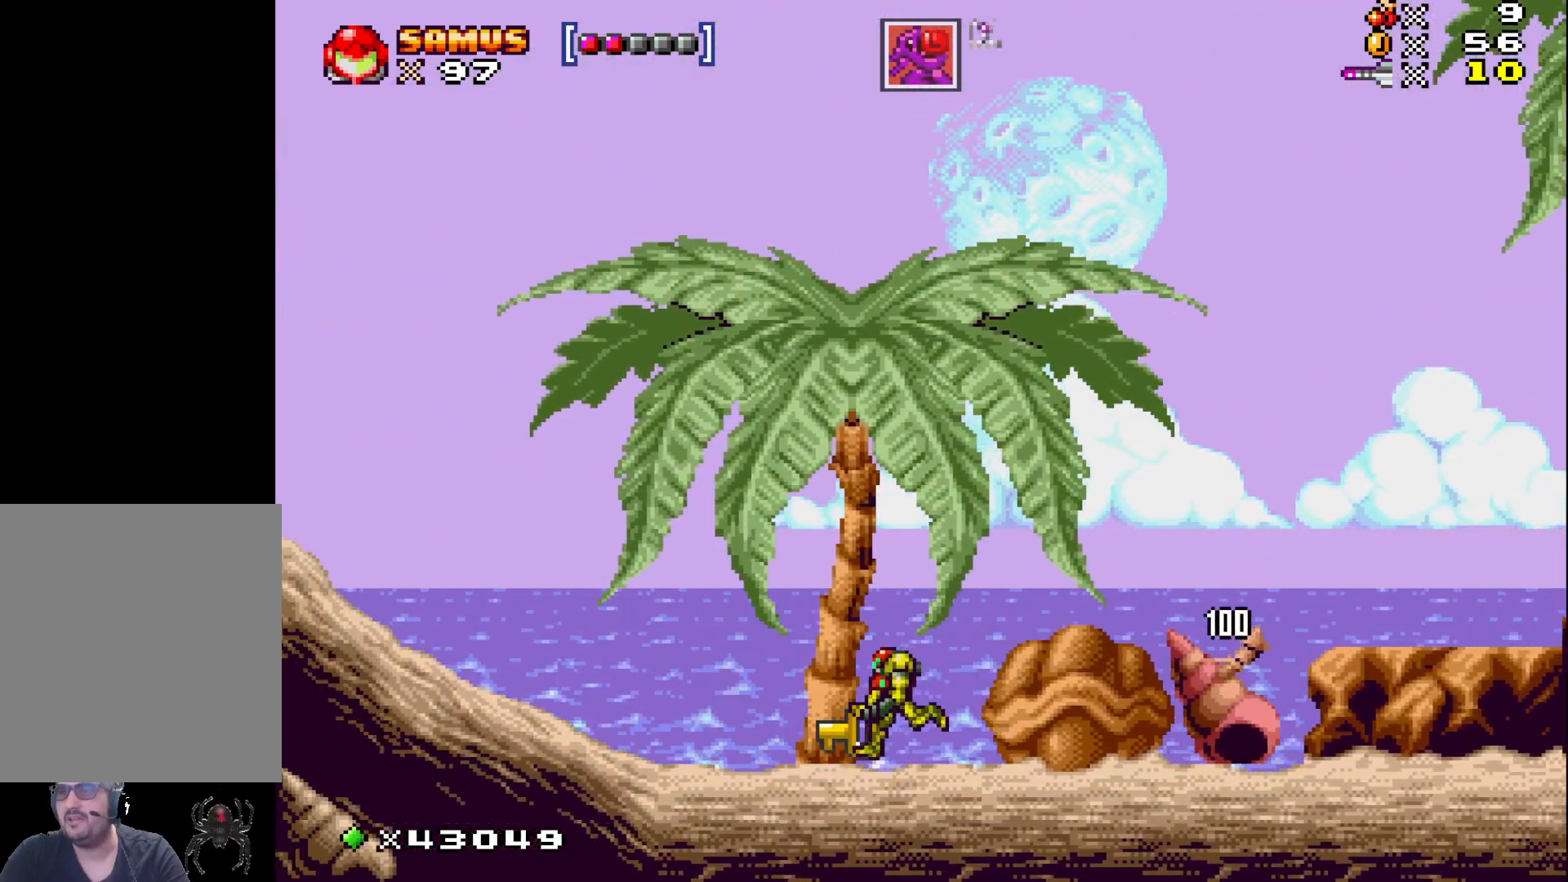
{"buttons": ["A", "X", "DPAD_LEFT"], "events": [[417, "A", "down"]]}
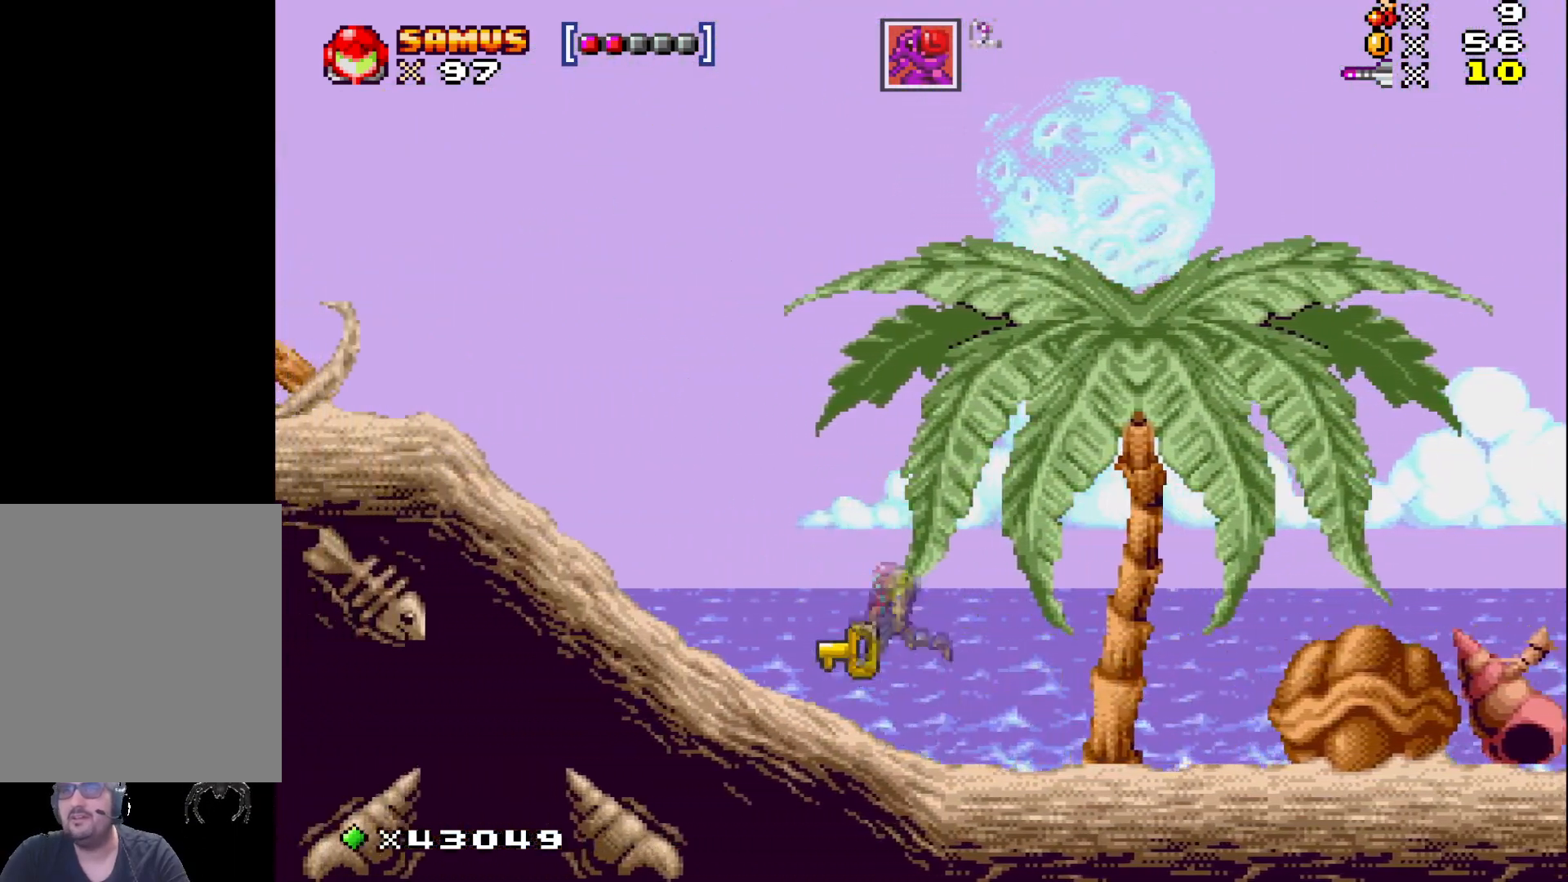
{"buttons": ["X", "DPAD_LEFT"], "events": [[450, "A", "up"]]}
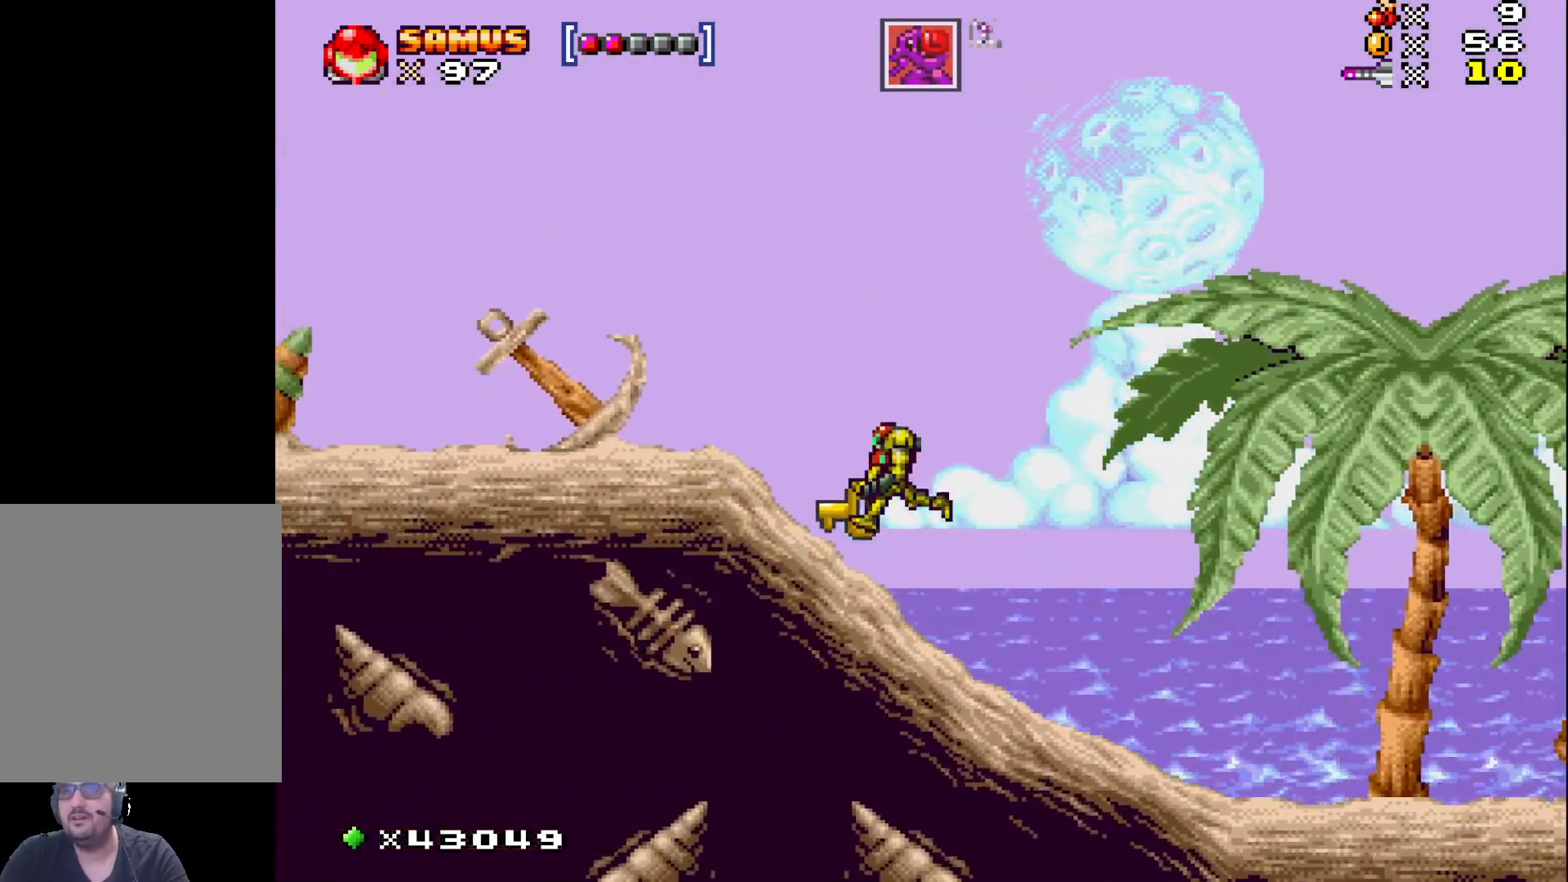
{"buttons": ["X", "DPAD_LEFT"], "events": []}
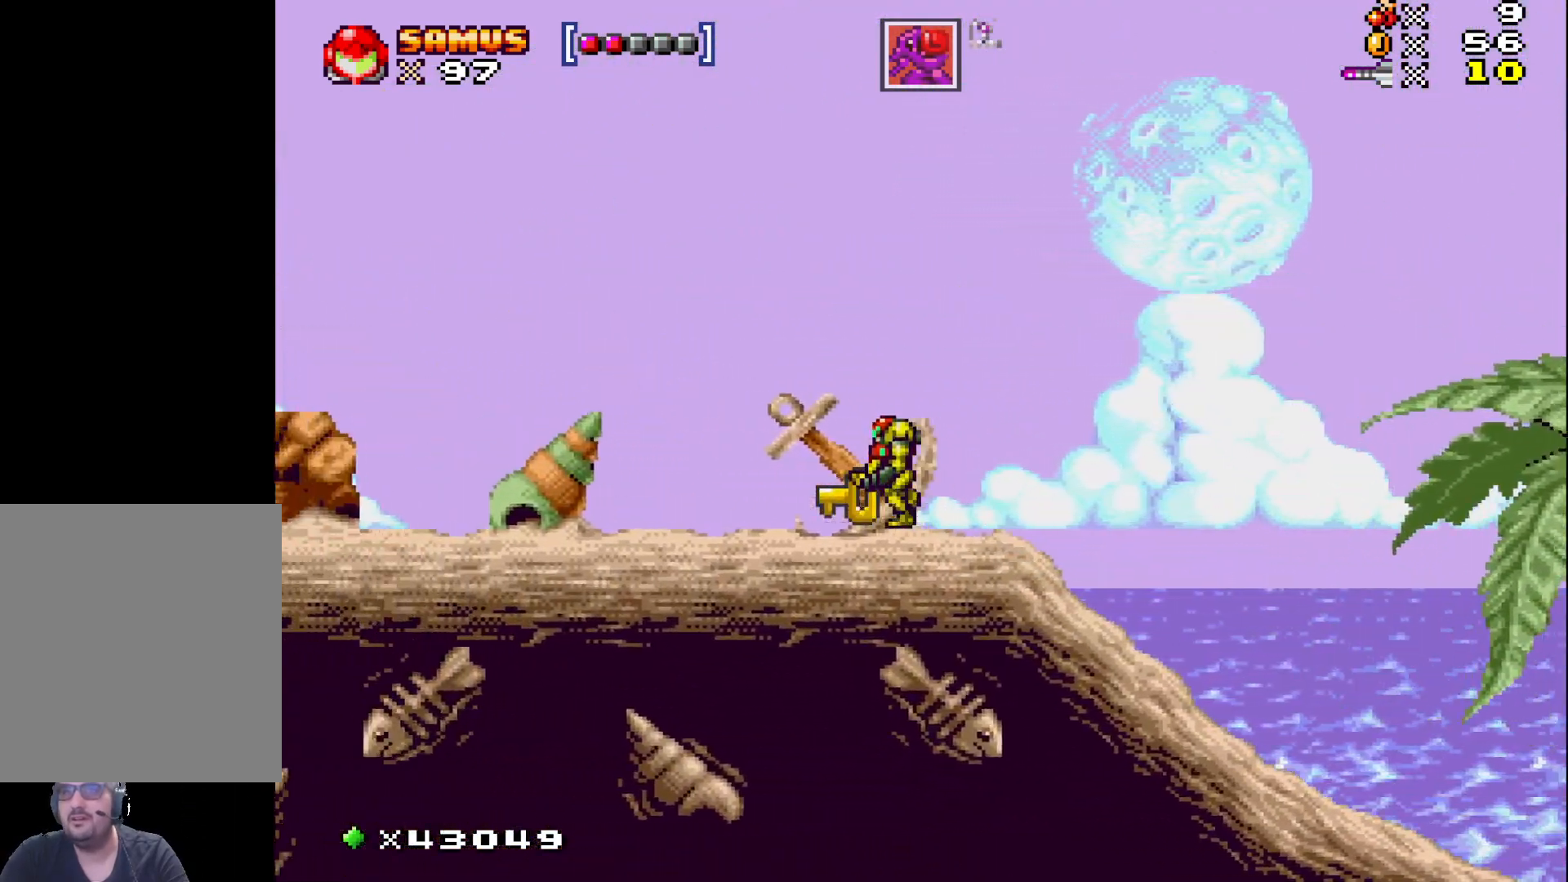
{"buttons": ["X", "DPAD_LEFT"], "events": []}
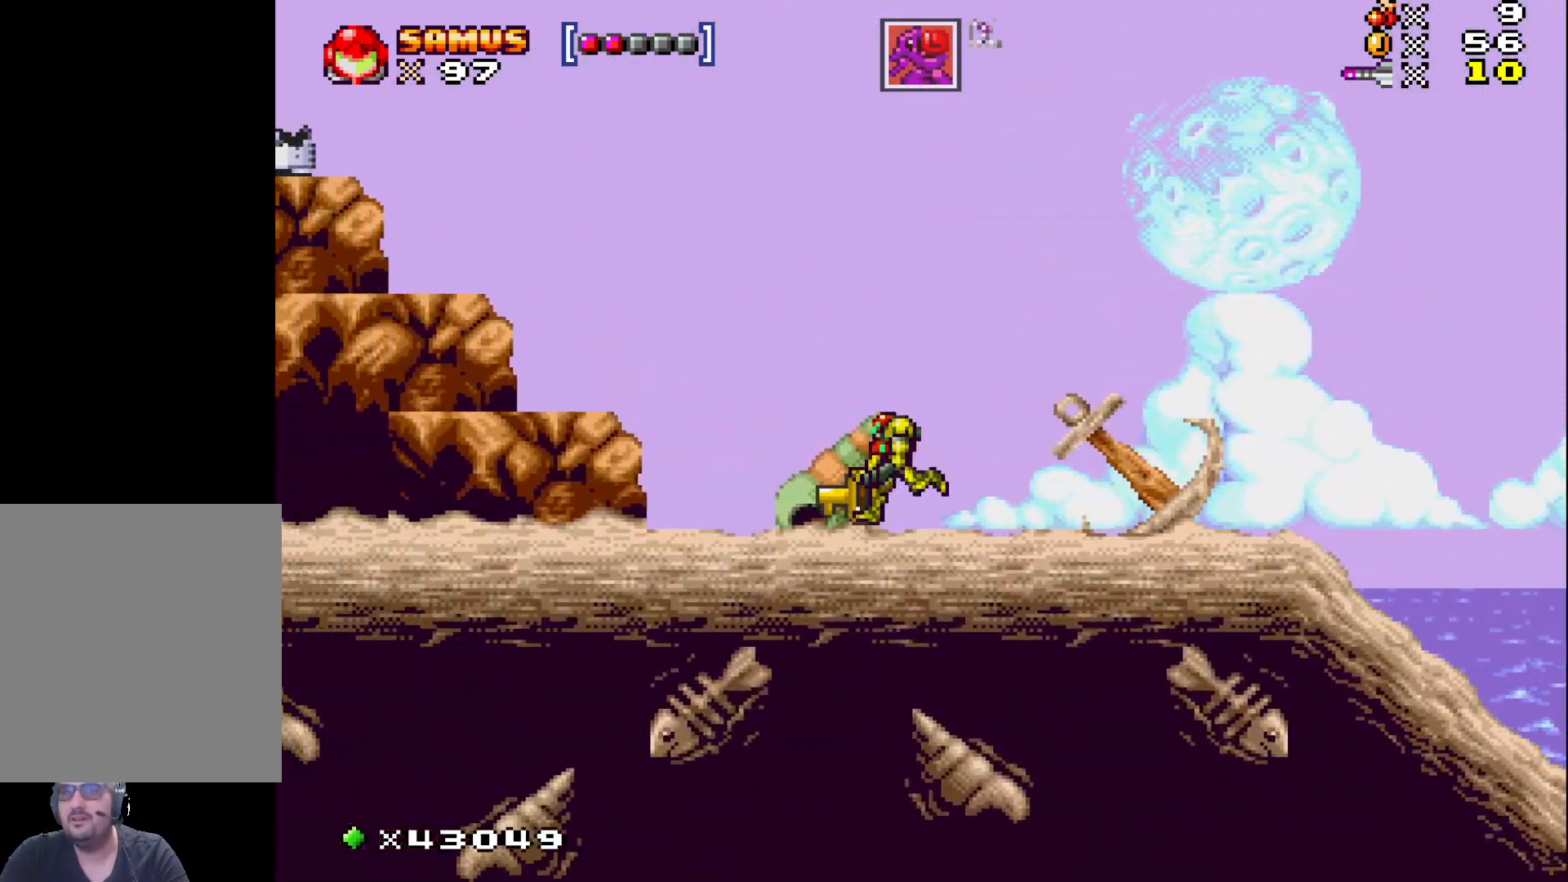
{"buttons": ["X", "DPAD_LEFT"], "events": [[133, "A", "down"], [367, "A", "up"]]}
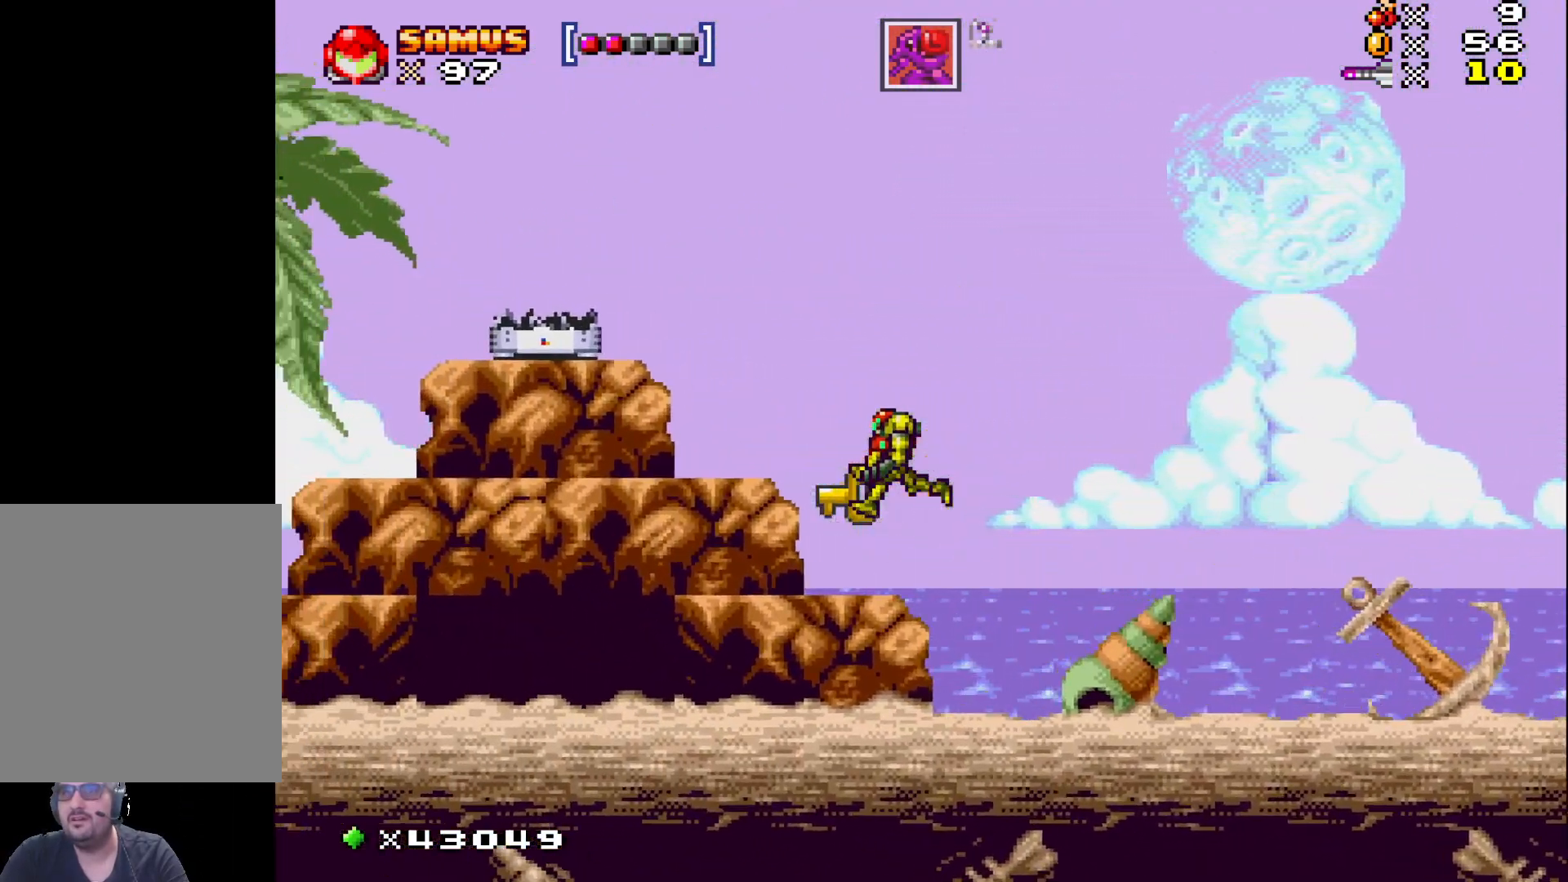
{"buttons": ["A", "X", "DPAD_LEFT"], "events": [[250, "A", "down"]]}
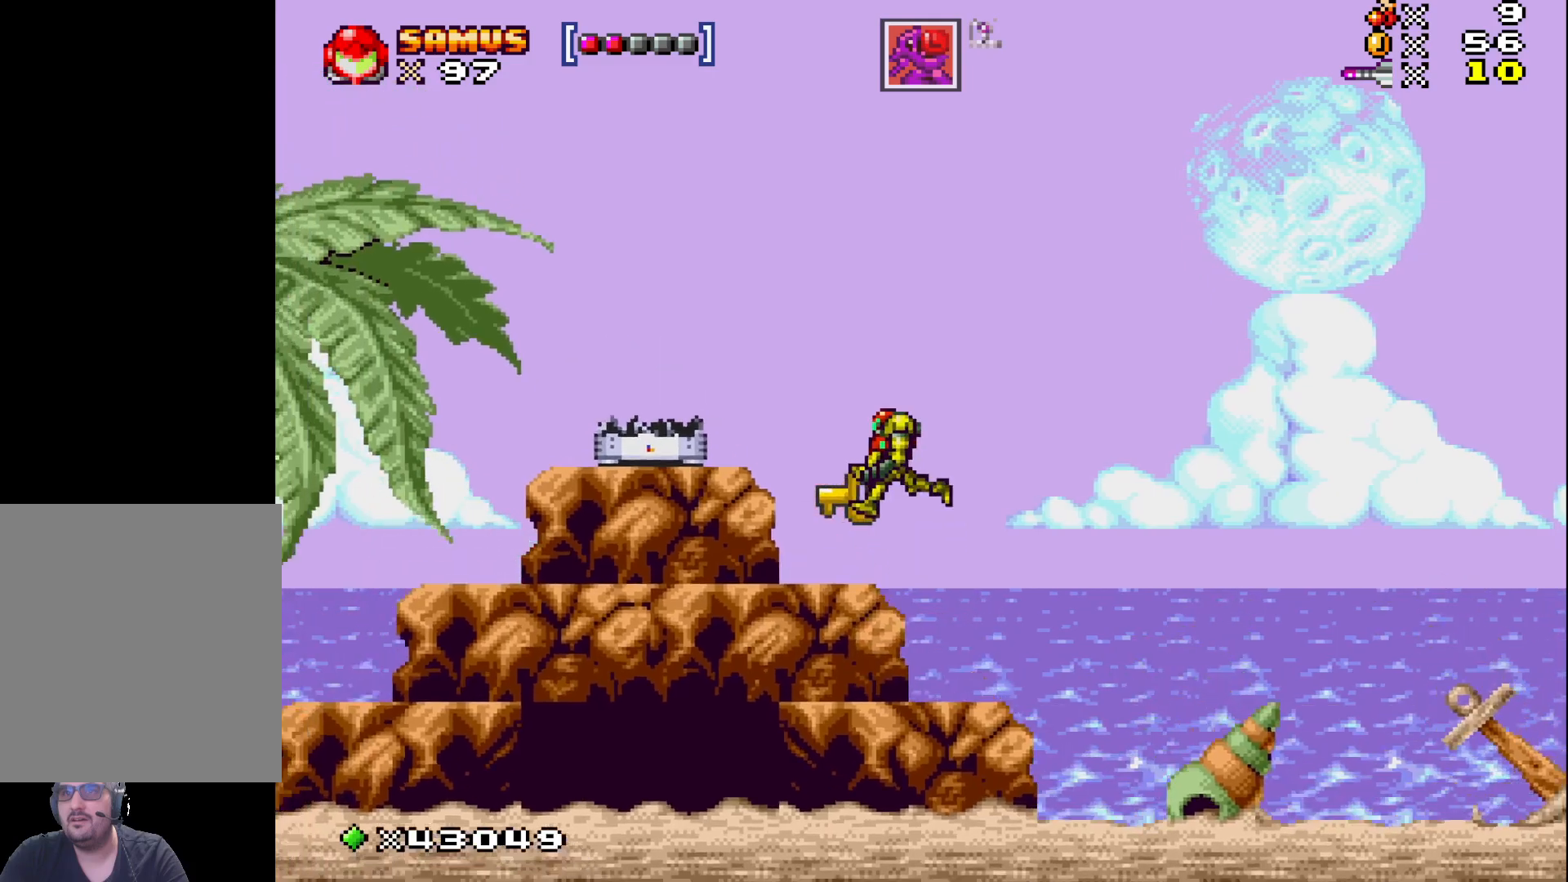
{"buttons": ["X", "DPAD_LEFT"], "events": [[350, "A", "up"]]}
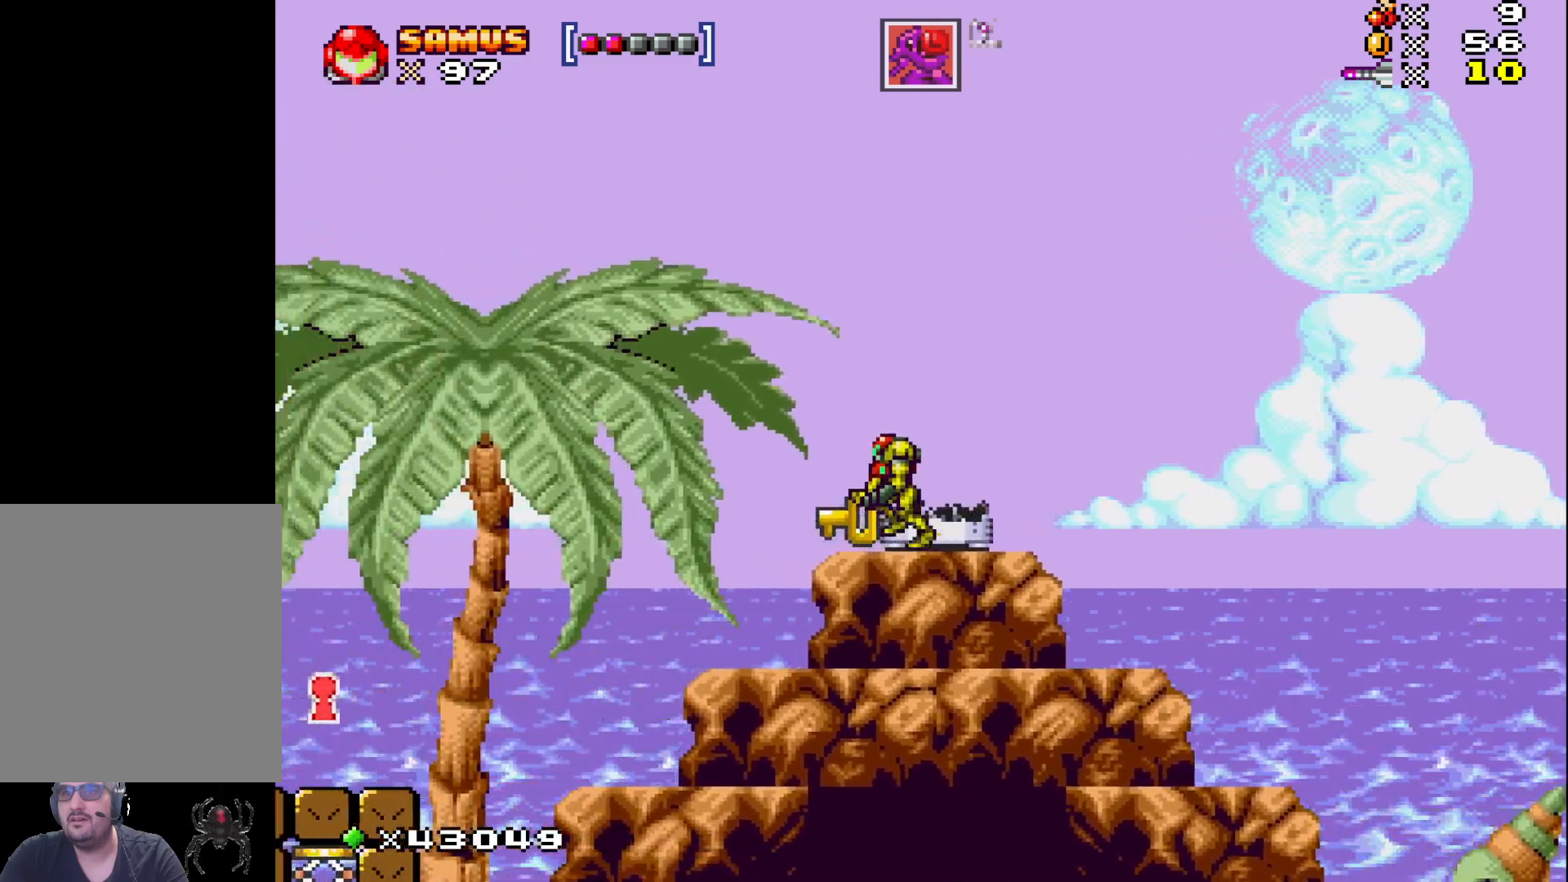
{"buttons": ["X", "DPAD_LEFT"], "events": []}
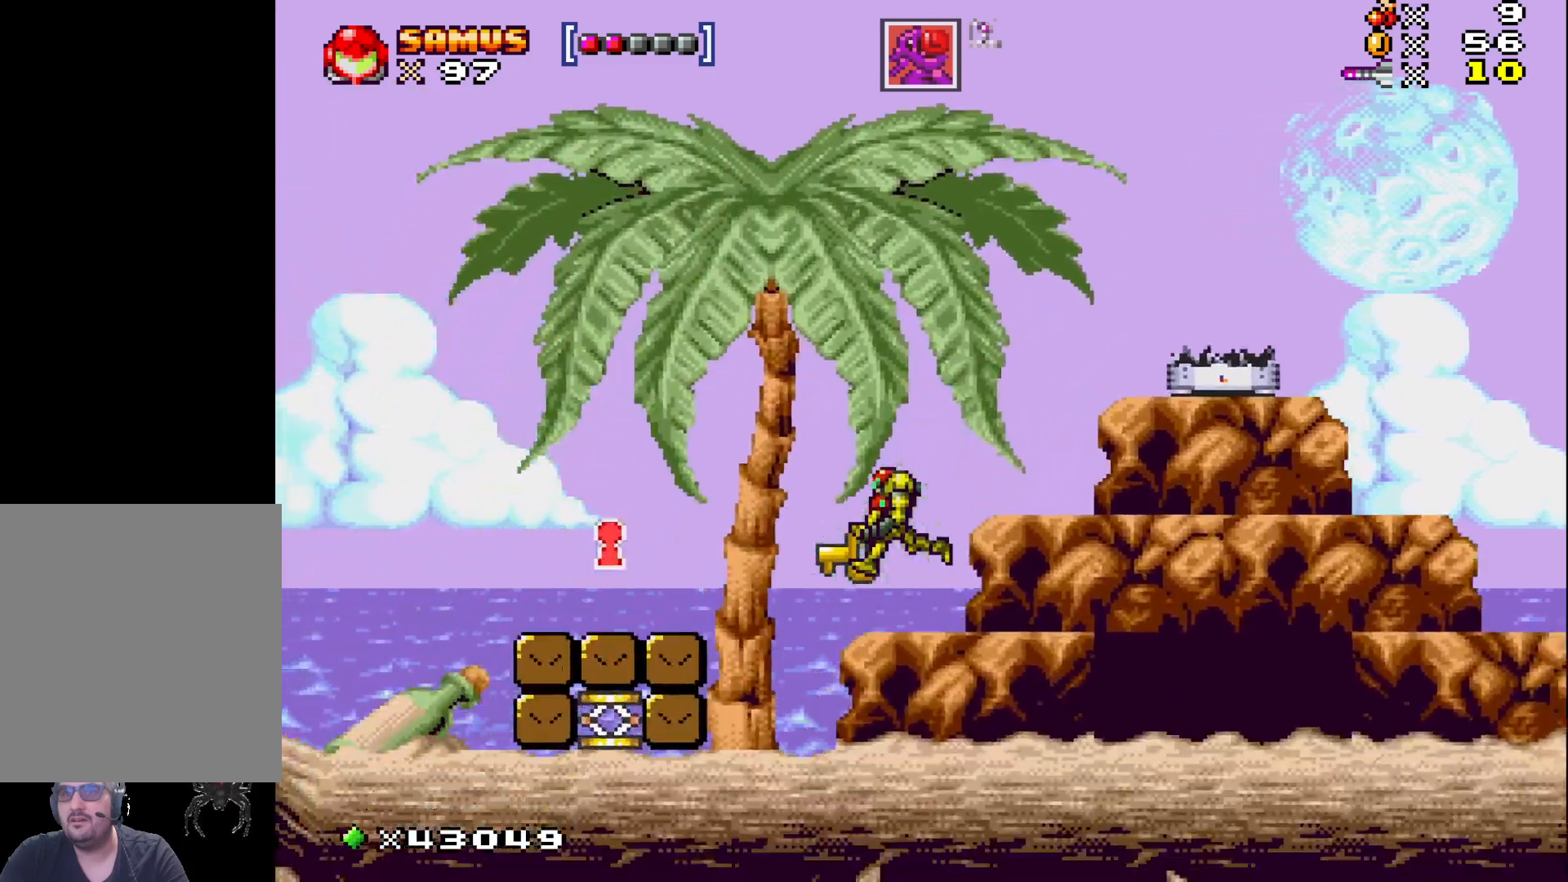
{"buttons": ["A", "X", "DPAD_LEFT"], "events": [[183, "DPAD_LEFT", "up"], [333, "DPAD_LEFT", "down"], [350, "A", "down"]]}
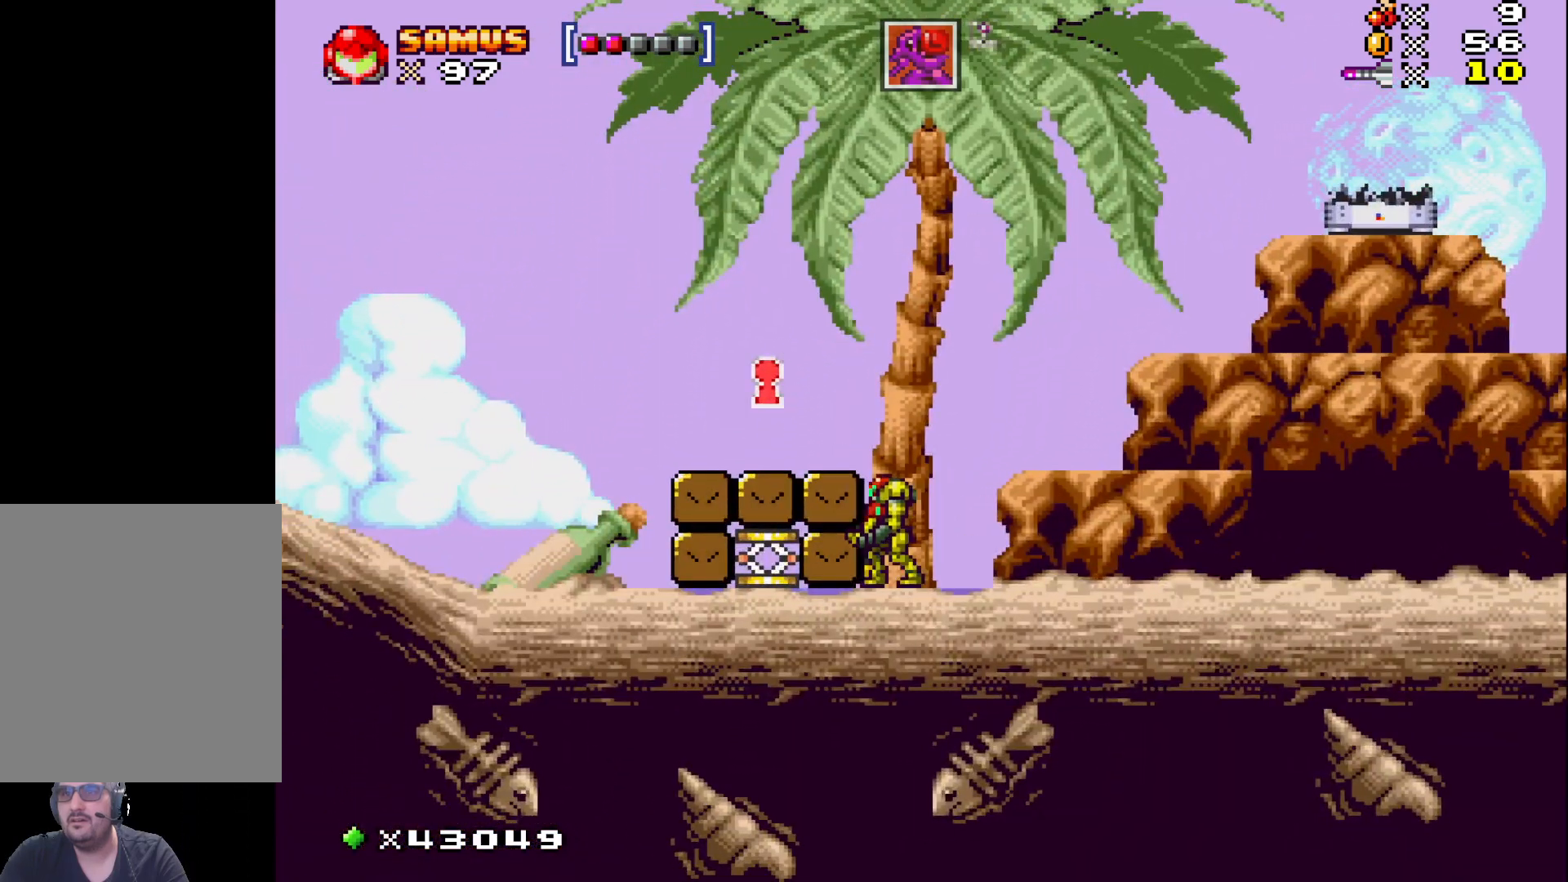
{"buttons": ["A", "X", "DPAD_LEFT"], "events": [[150, "A", "up"], [233, "A", "down"]]}
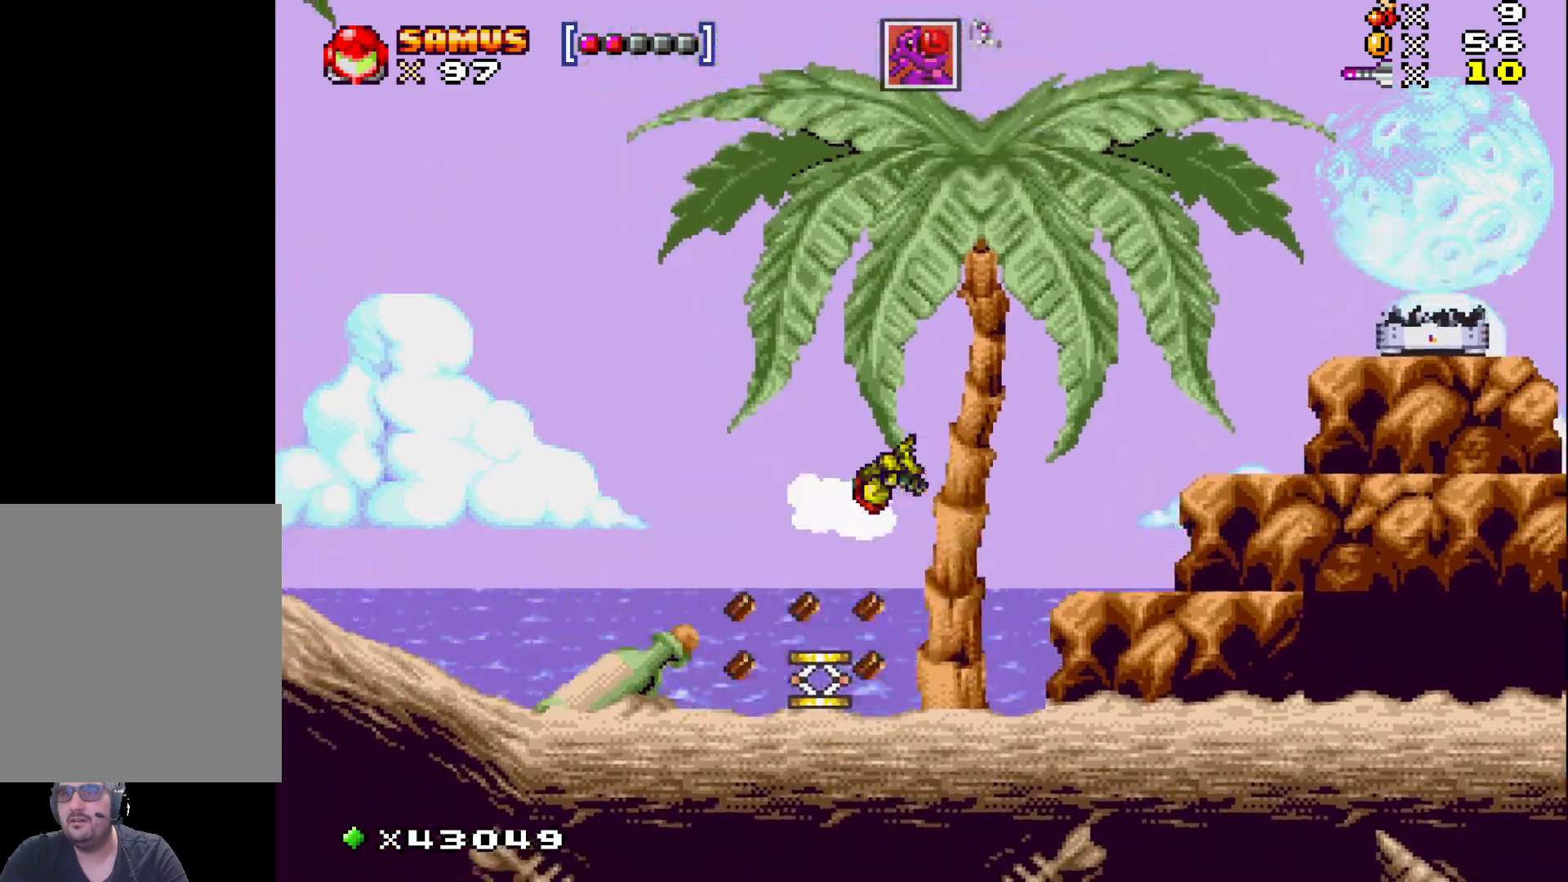
{"buttons": ["X"], "events": [[83, "DPAD_LEFT", "up"], [100, "A", "up"], [233, "DPAD_RIGHT", "down"], [450, "DPAD_RIGHT", "up"]]}
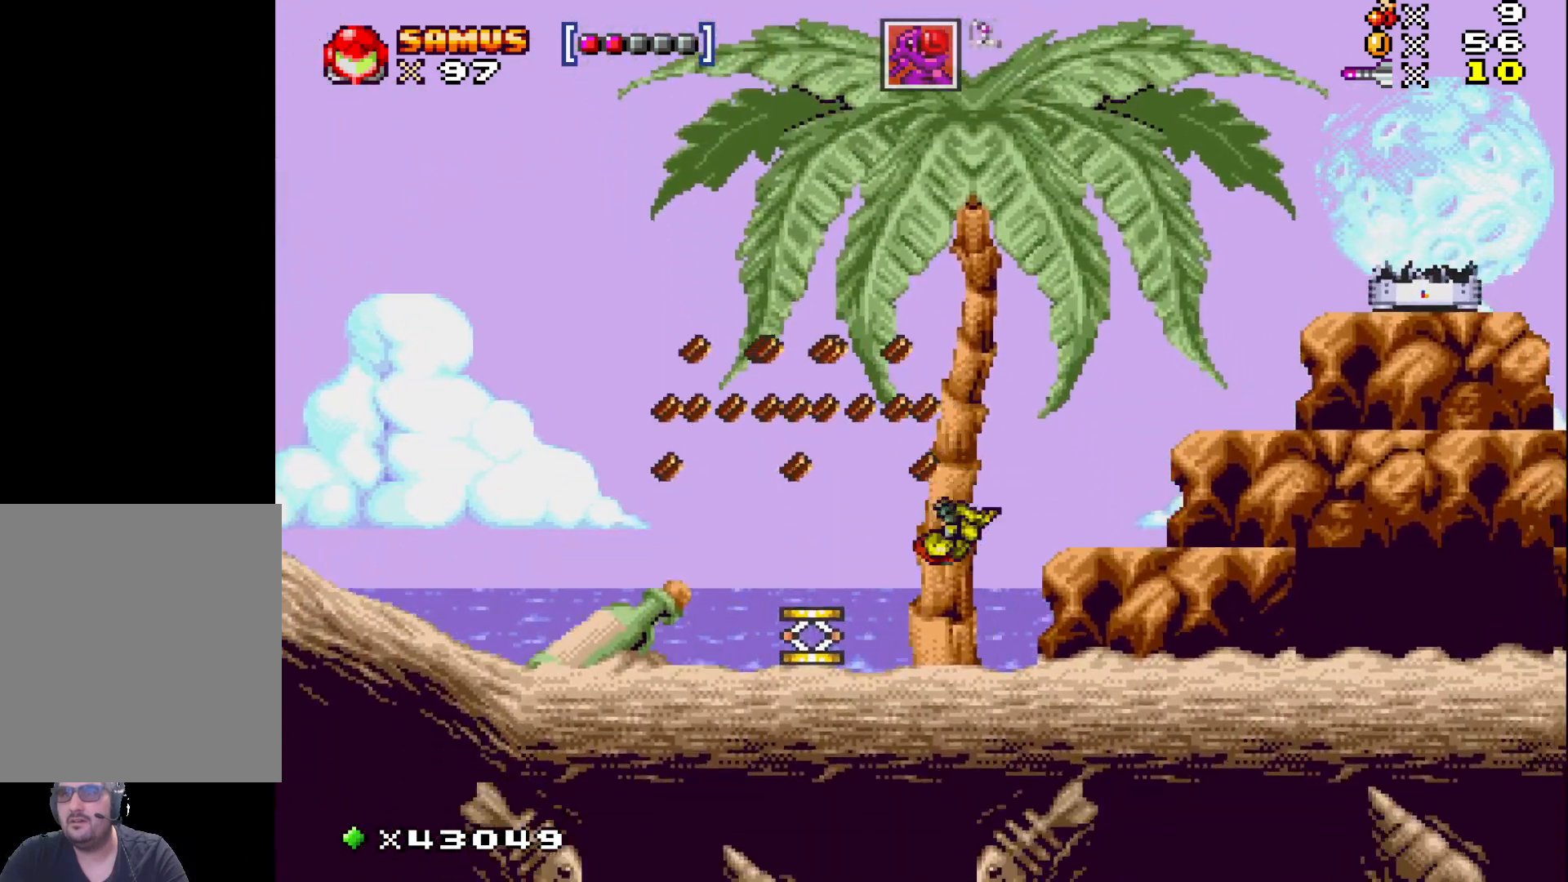
{"buttons": ["A", "DPAD_LEFT"], "events": [[33, "X", "up"], [200, "DPAD_LEFT", "down"], [233, "A", "down"]]}
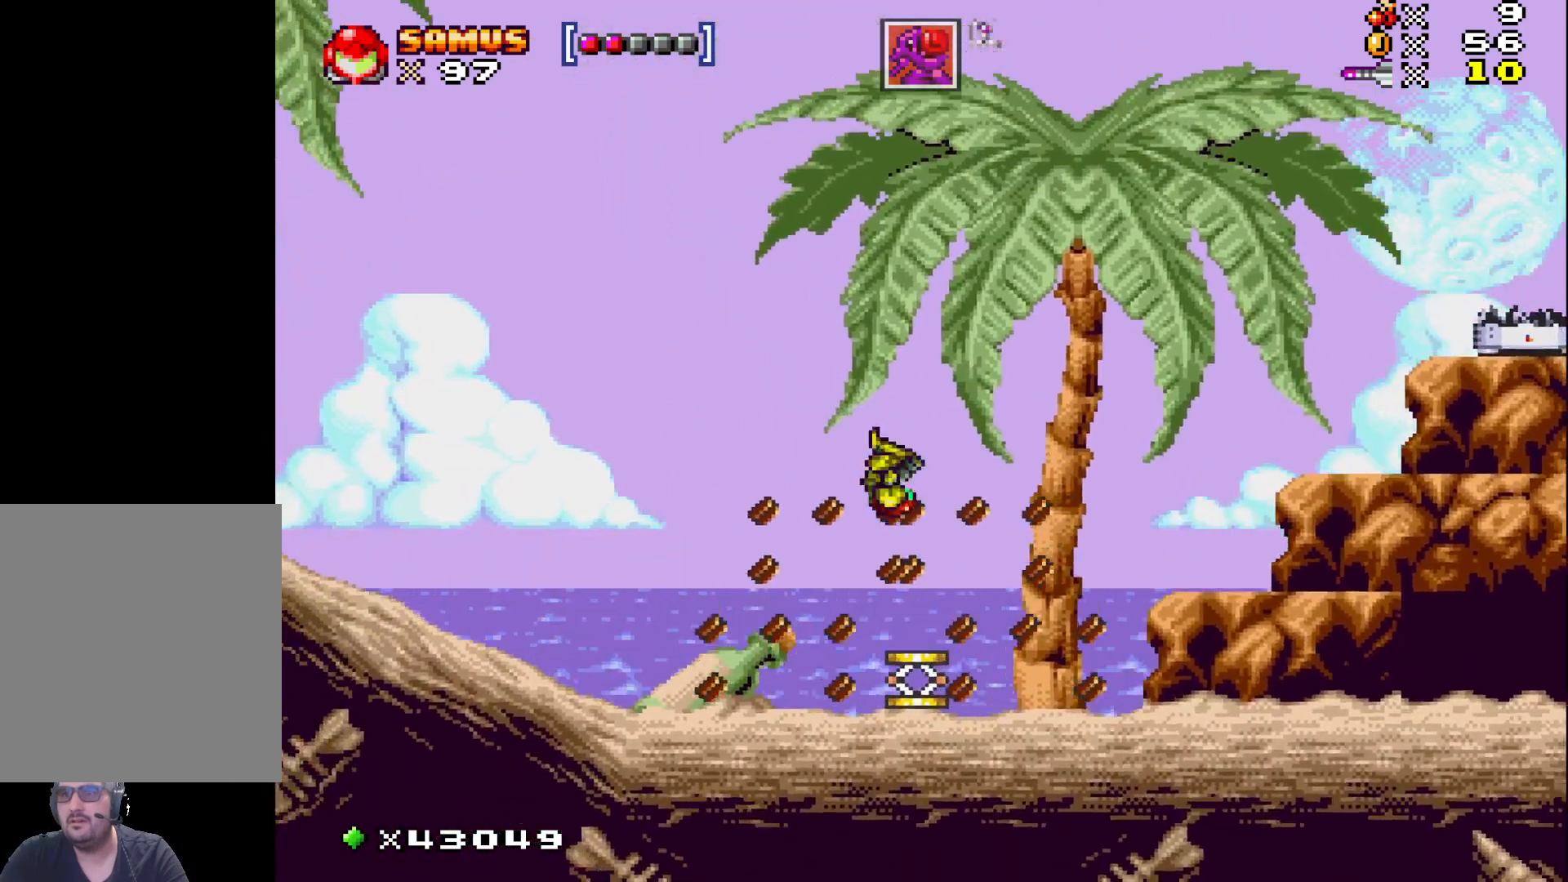
{"buttons": [], "events": [[383, "DPAD_LEFT", "up"], [500, "A", "up"]]}
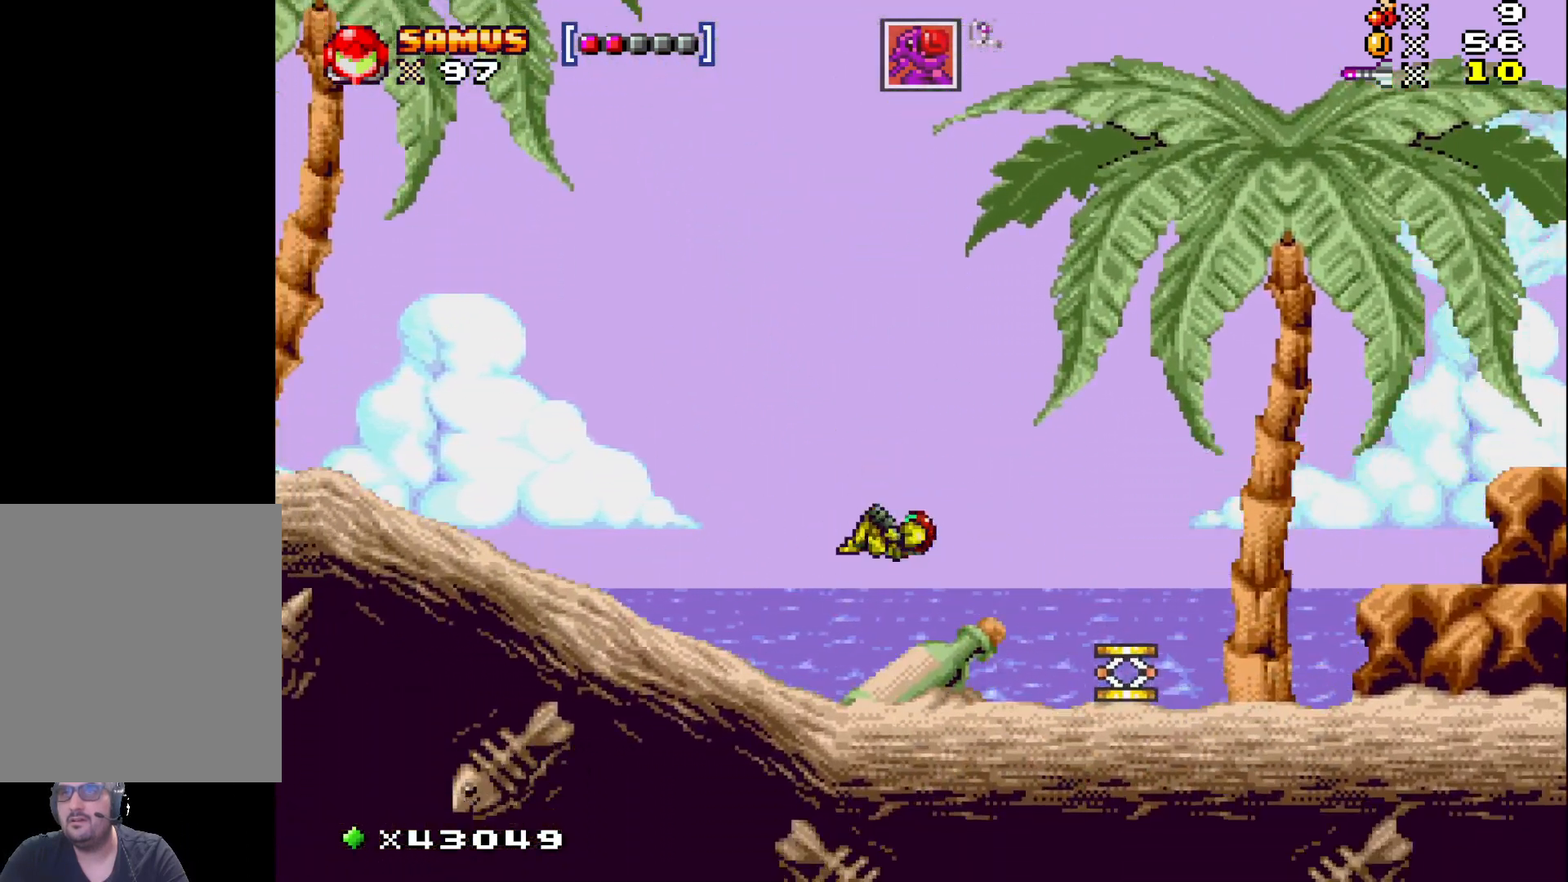
{"buttons": ["A", "DPAD_RIGHT"], "events": [[183, "DPAD_RIGHT", "down"], [233, "A", "down"]]}
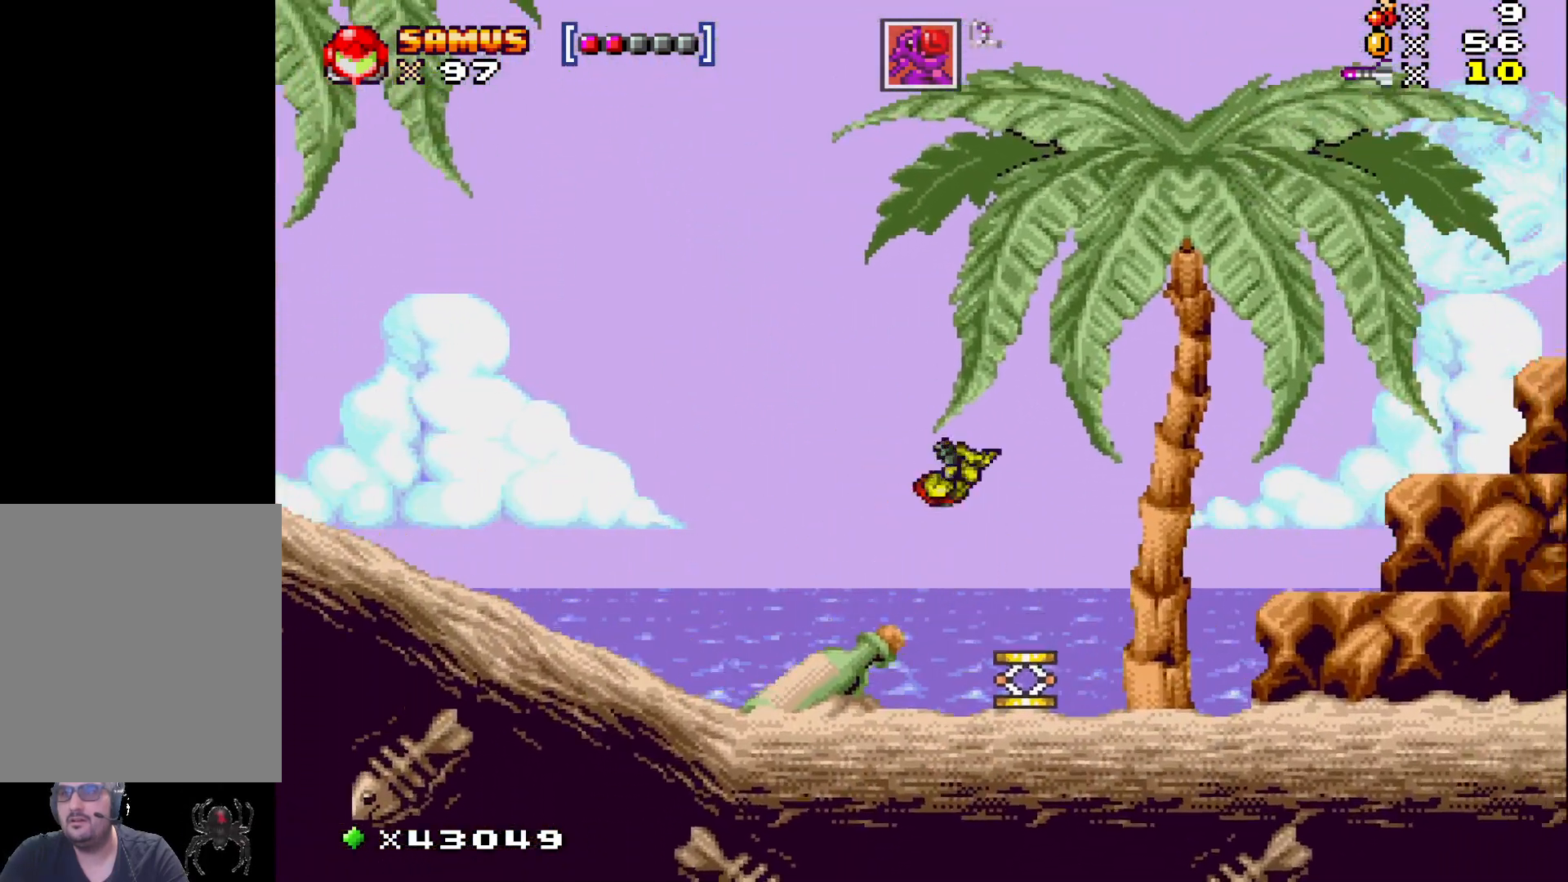
{"buttons": ["A"], "events": [[150, "DPAD_RIGHT", "up"]]}
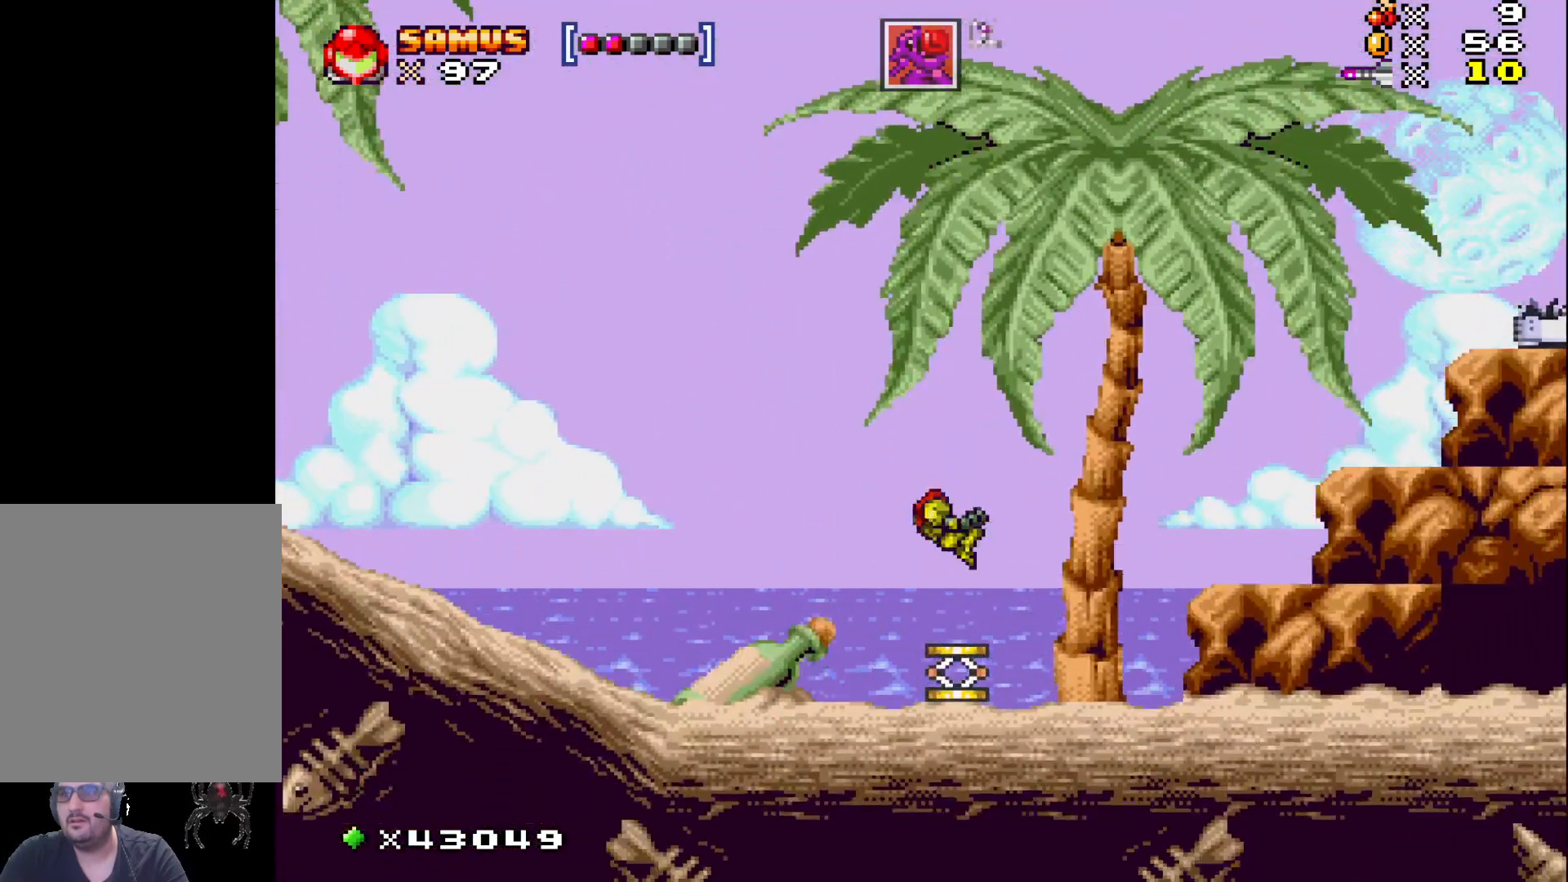
{"buttons": ["A", "DPAD_LEFT"], "events": [[183, "DPAD_LEFT", "down"]]}
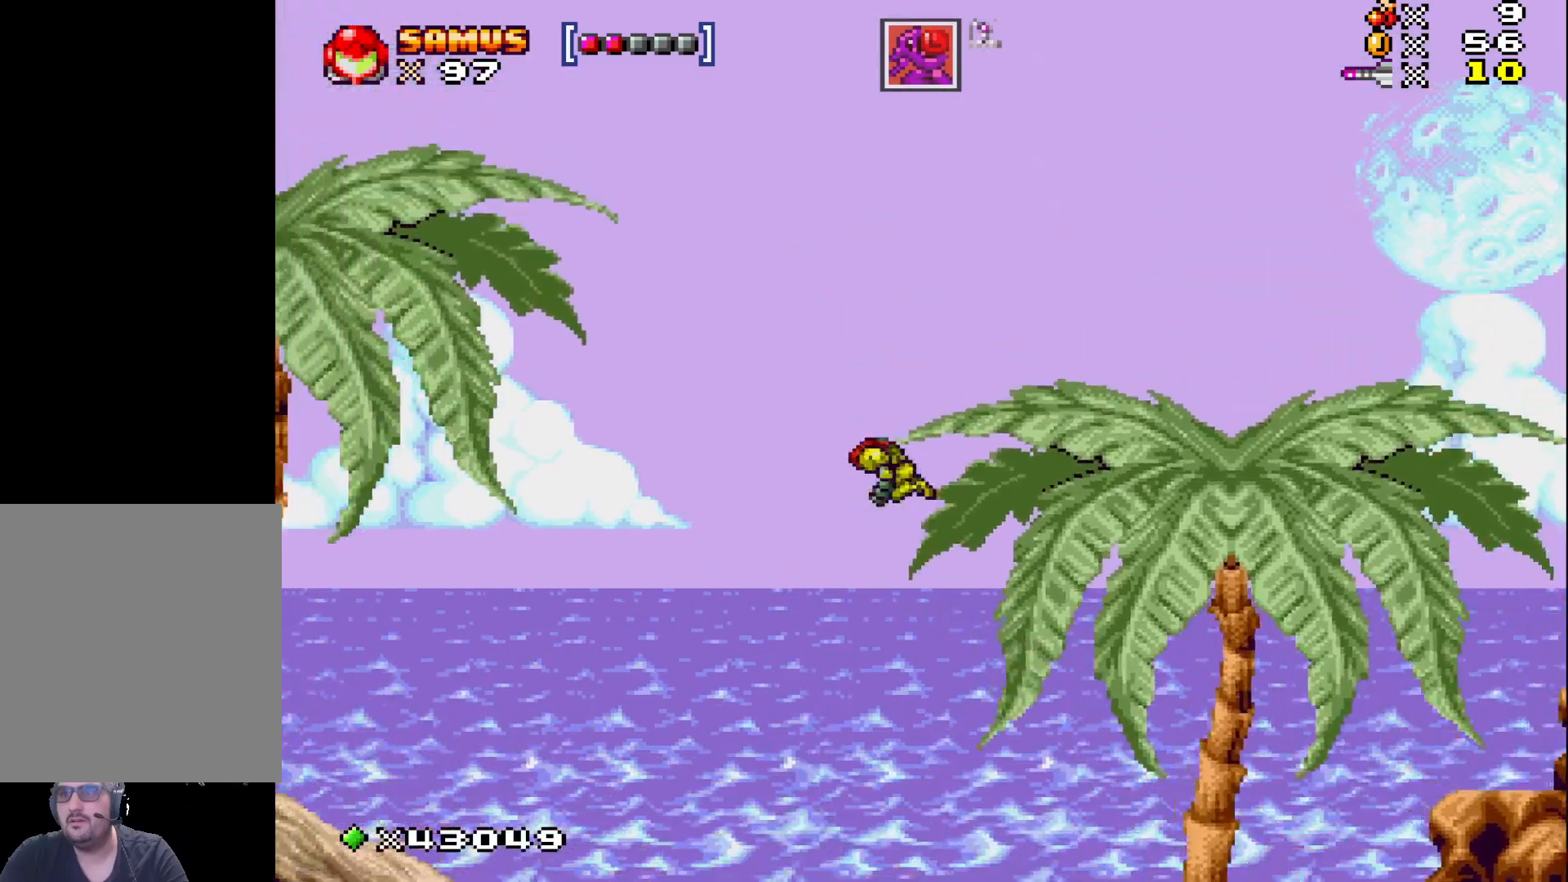
{"buttons": ["A", "DPAD_LEFT"], "events": []}
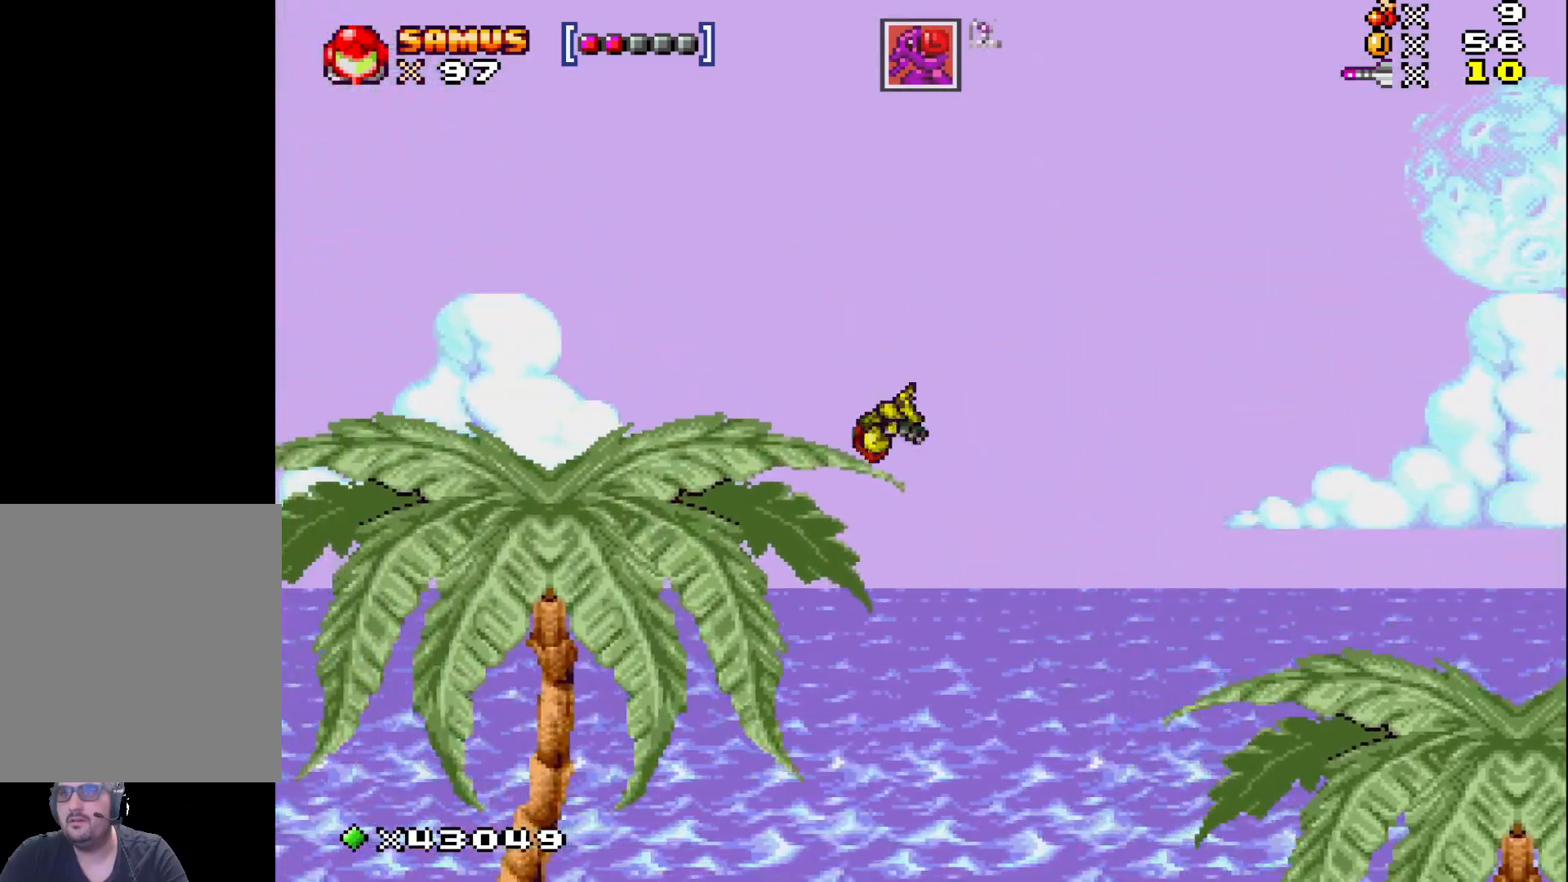
{"buttons": ["X", "DPAD_RIGHT"], "events": [[283, "DPAD_LEFT", "up"], [333, "A", "up"], [383, "DPAD_RIGHT", "down"], [500, "X", "down"]]}